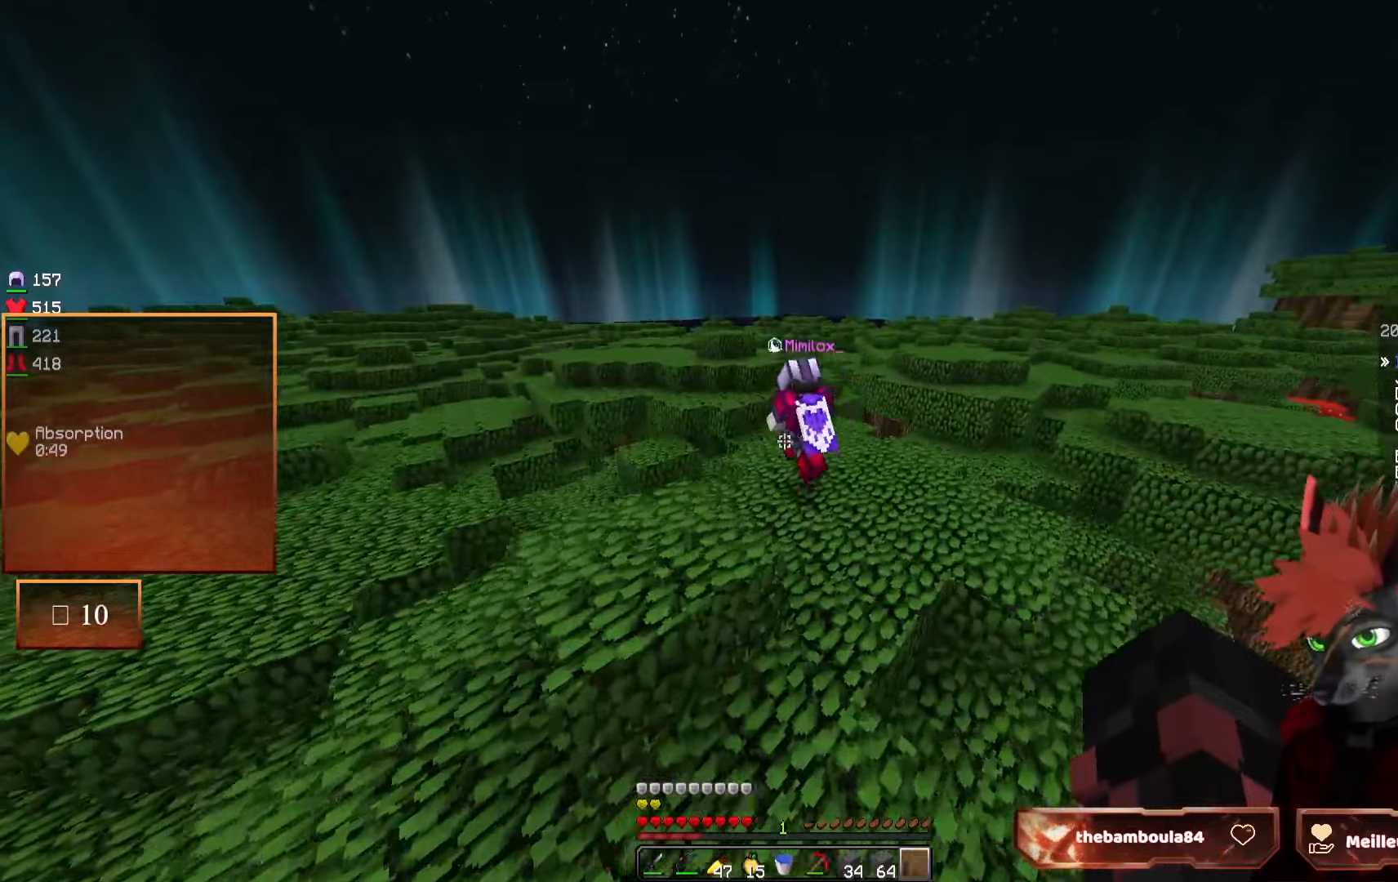
Gameplay with keyboard and mouse; each line is a JSON object with the keys and mouse buttons held at the frame after it. "events" lists presses ("down") and releases ("up") of "d", "q", "s", "z", "mouse_left" and "mouse_right" between this image and that frame as [ms after this image, input, new state], when the widget could be followed in between. "mouse_left", "mouse_right" = the "left", "right" buttons of the "mouse" list. No other keys are recorded. Fast repeated clicks can show as one long hold. Mouse movement is not recorded.
{"keys": ["d", "z"], "mouse": [], "events": []}
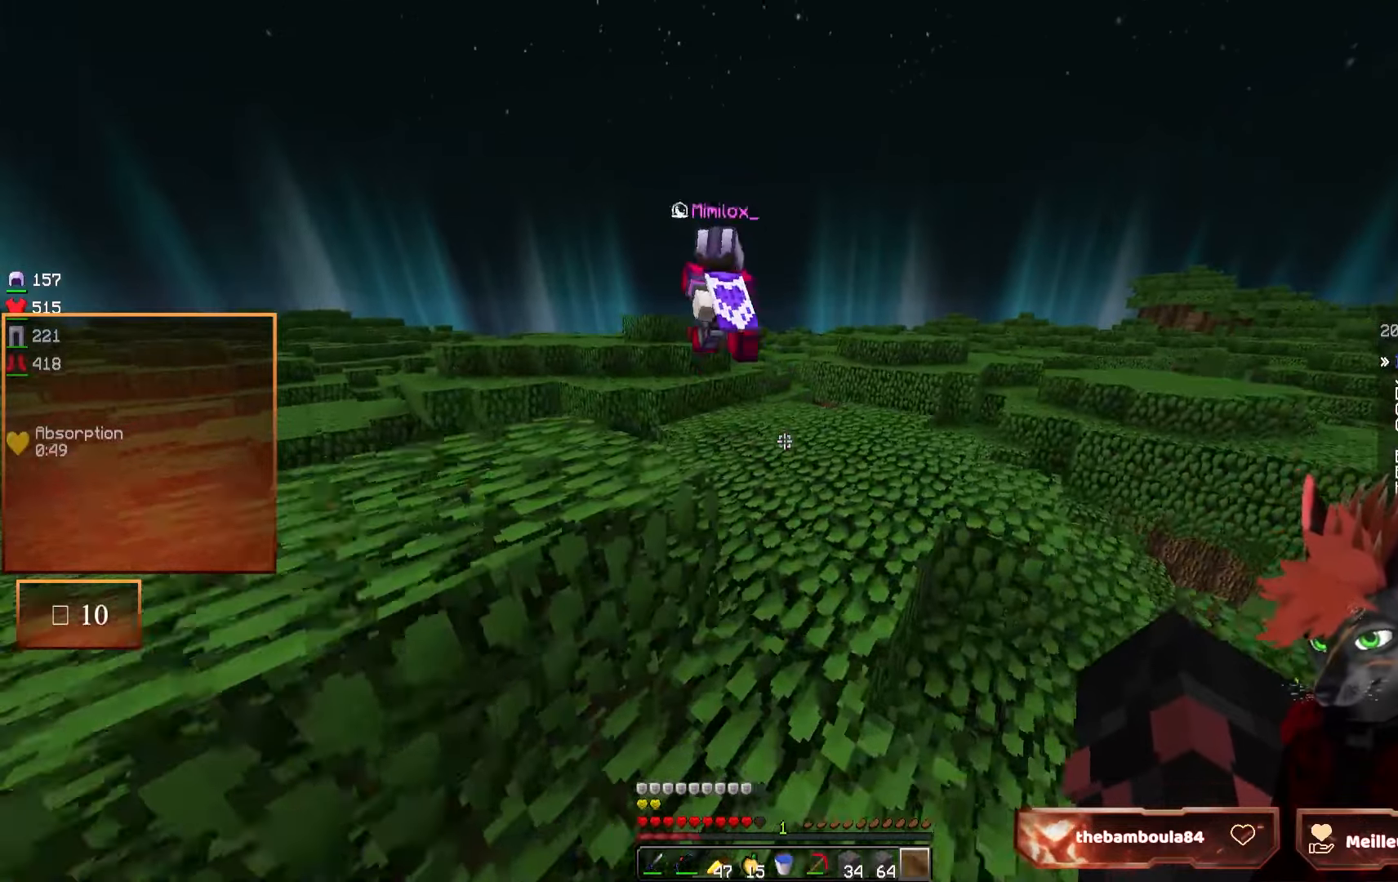
{"keys": ["z"], "mouse": [], "events": [[17, "d", "up"]]}
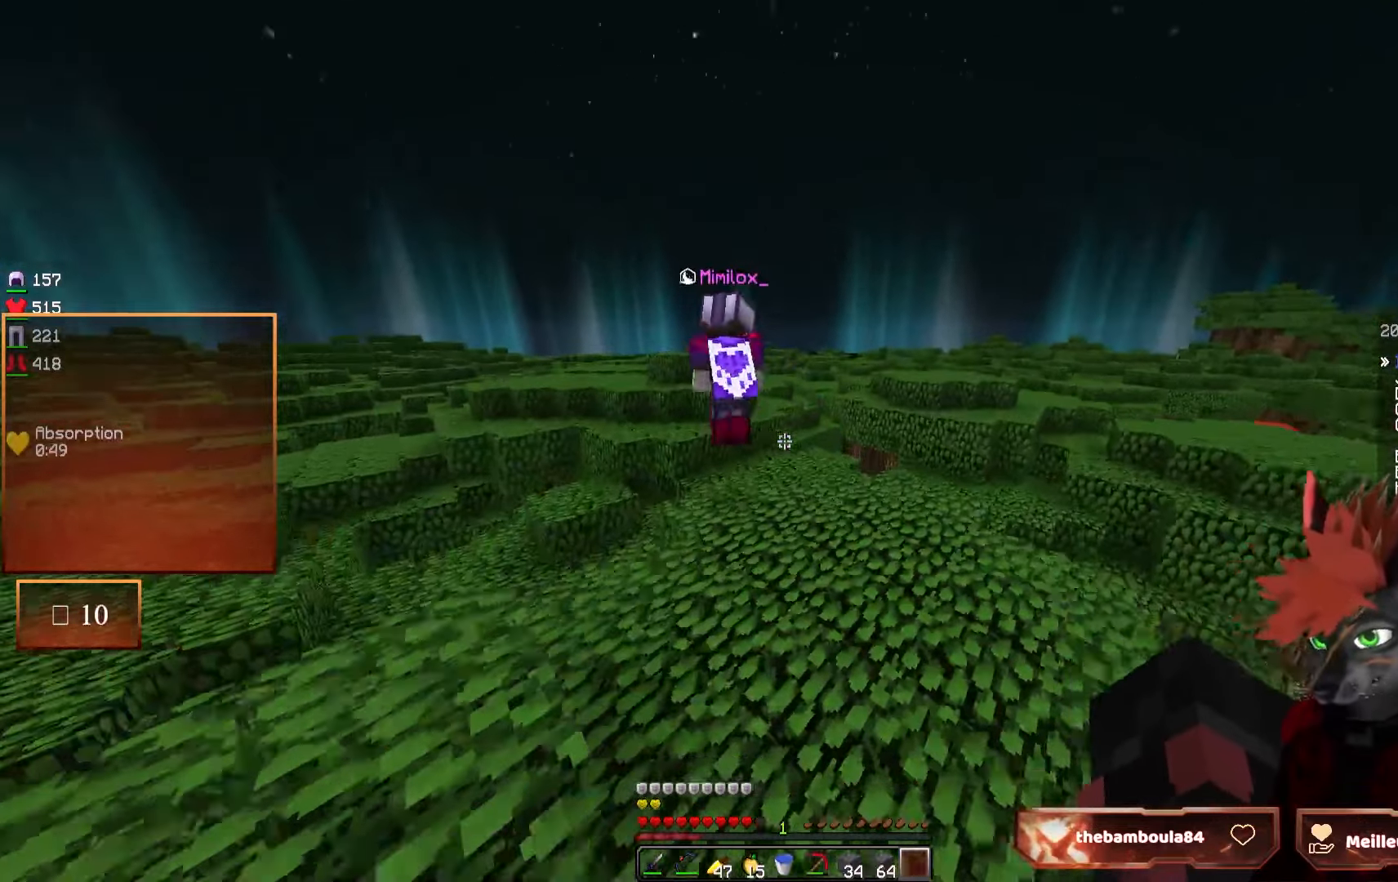
{"keys": ["z"], "mouse": [], "events": []}
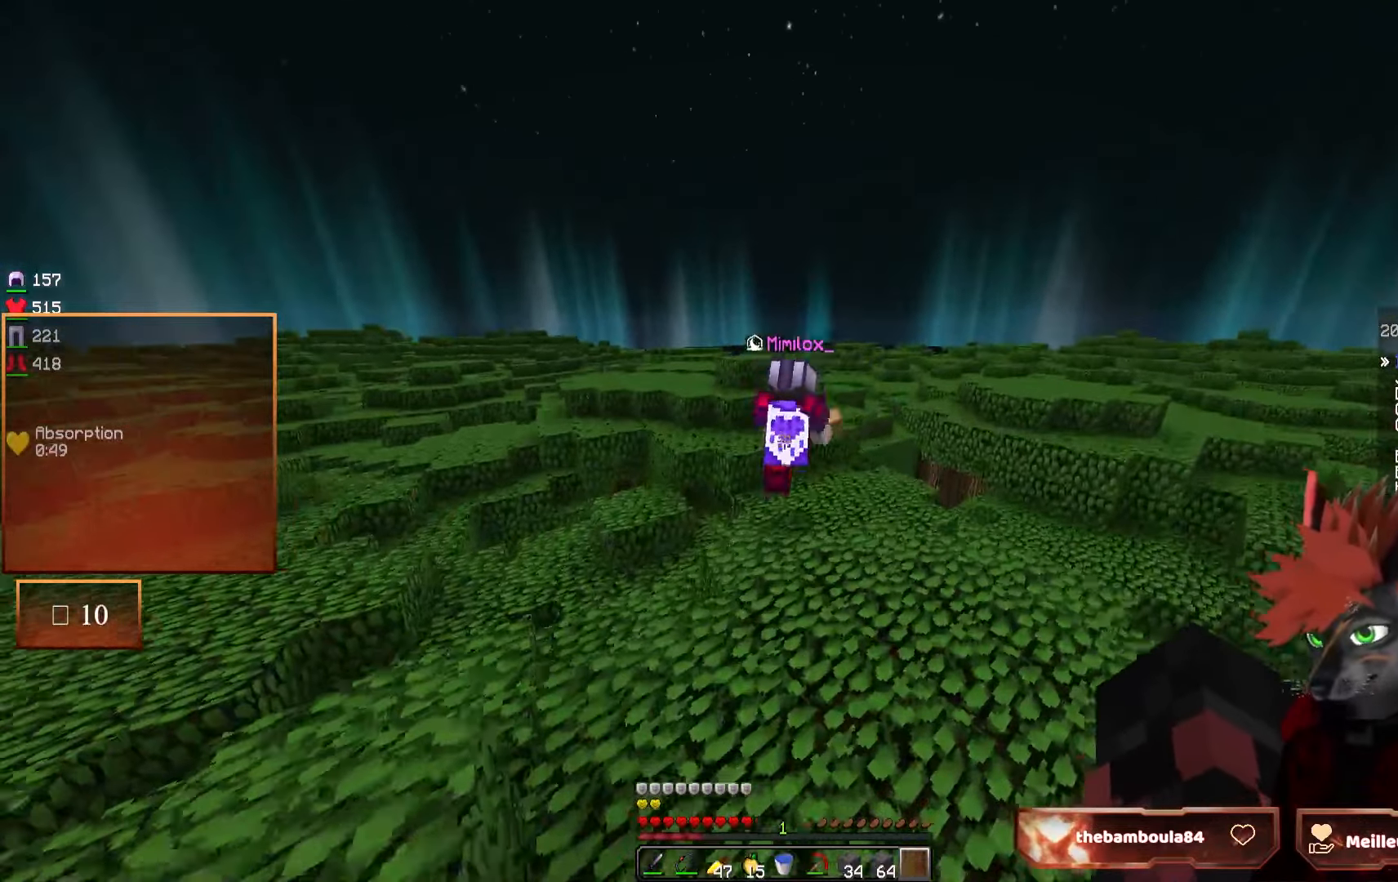
{"keys": ["d", "z"], "mouse": []}
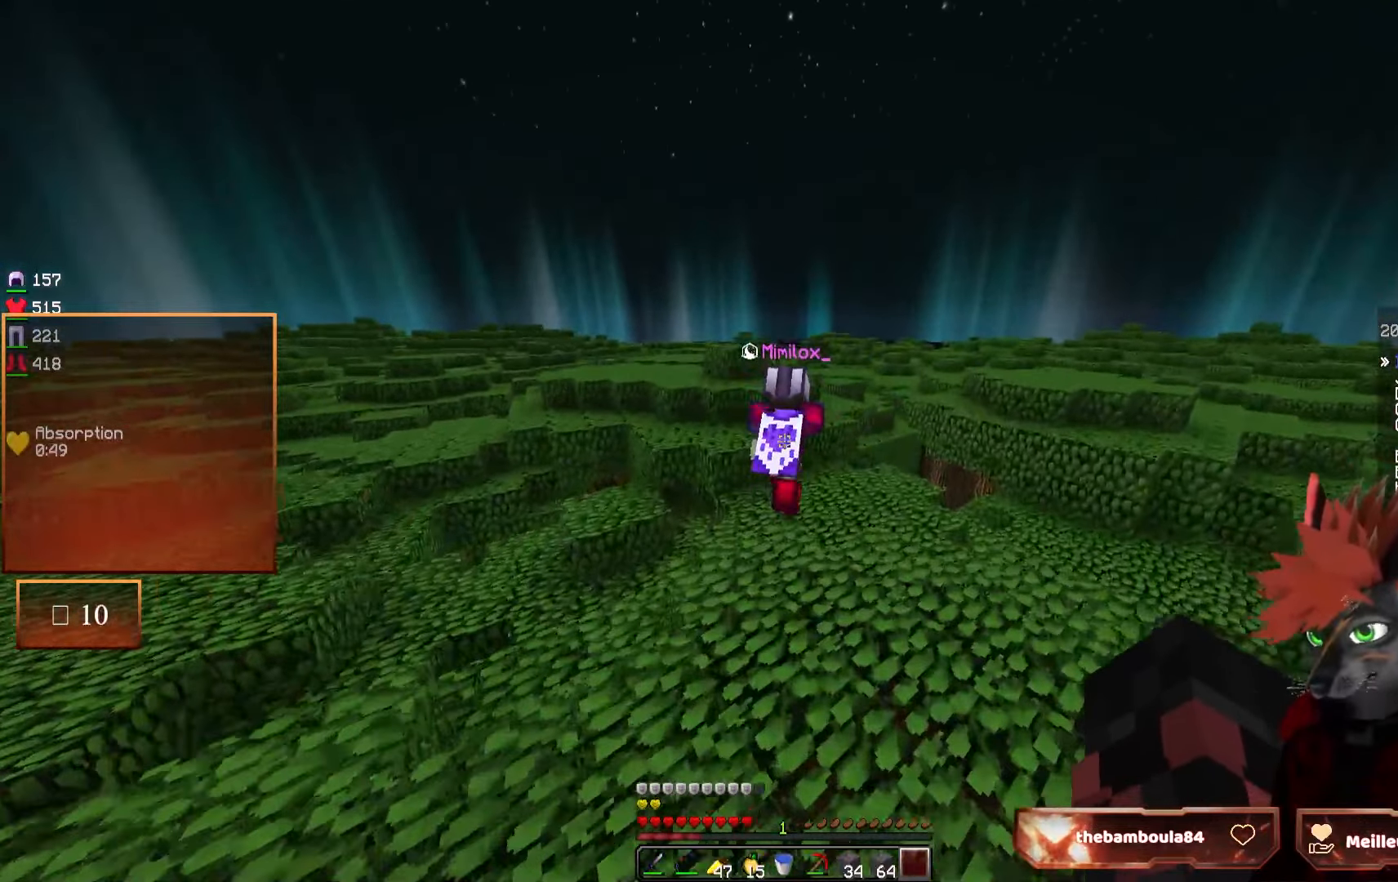
{"keys": ["d", "z"], "mouse": [], "events": []}
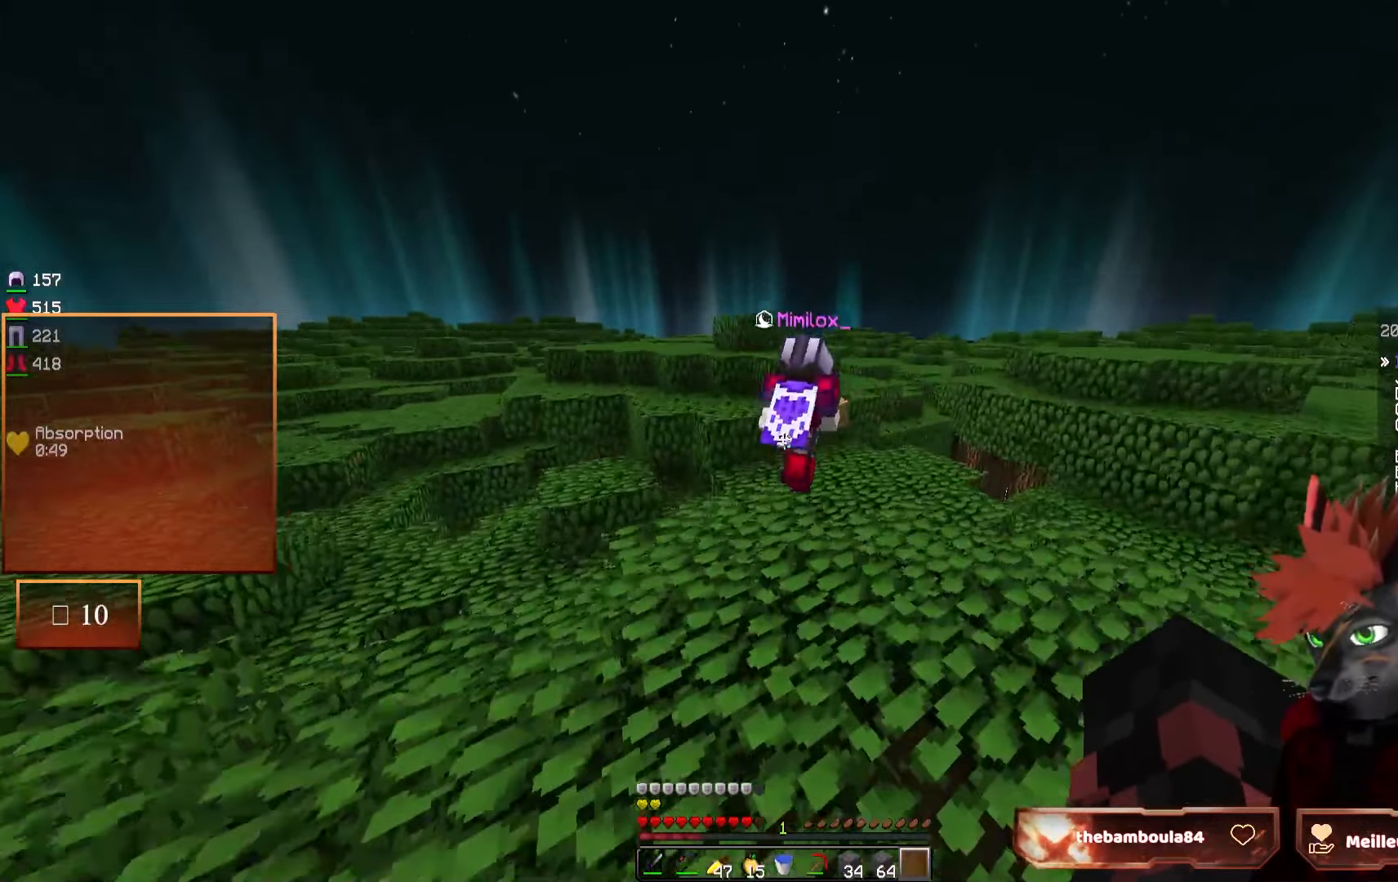
{"keys": ["z"], "mouse": [], "events": [[67, "d", "up"]]}
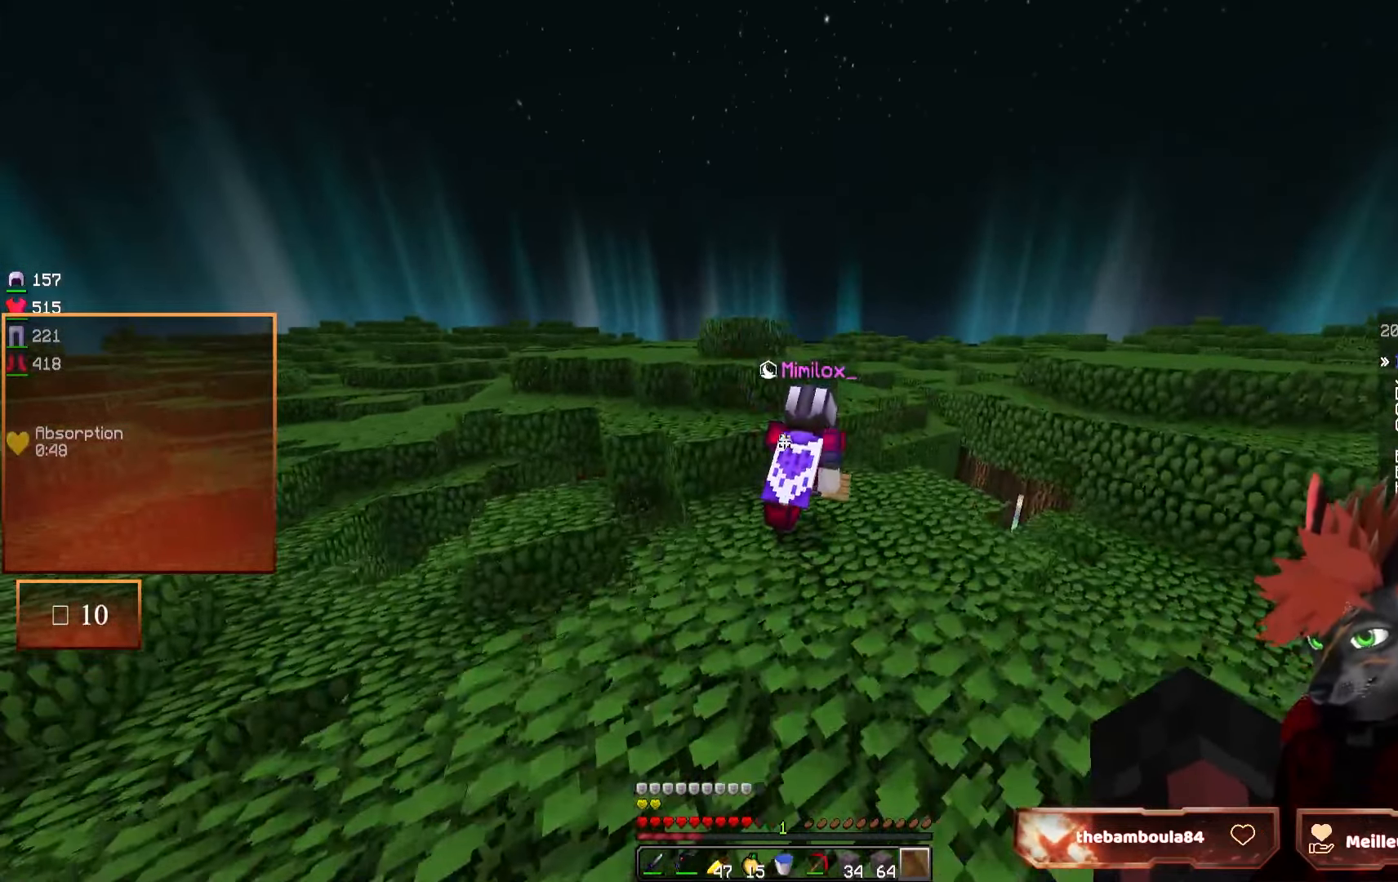
{"keys": ["z"], "mouse": [], "events": [[50, "d", "down"], [417, "d", "up"]]}
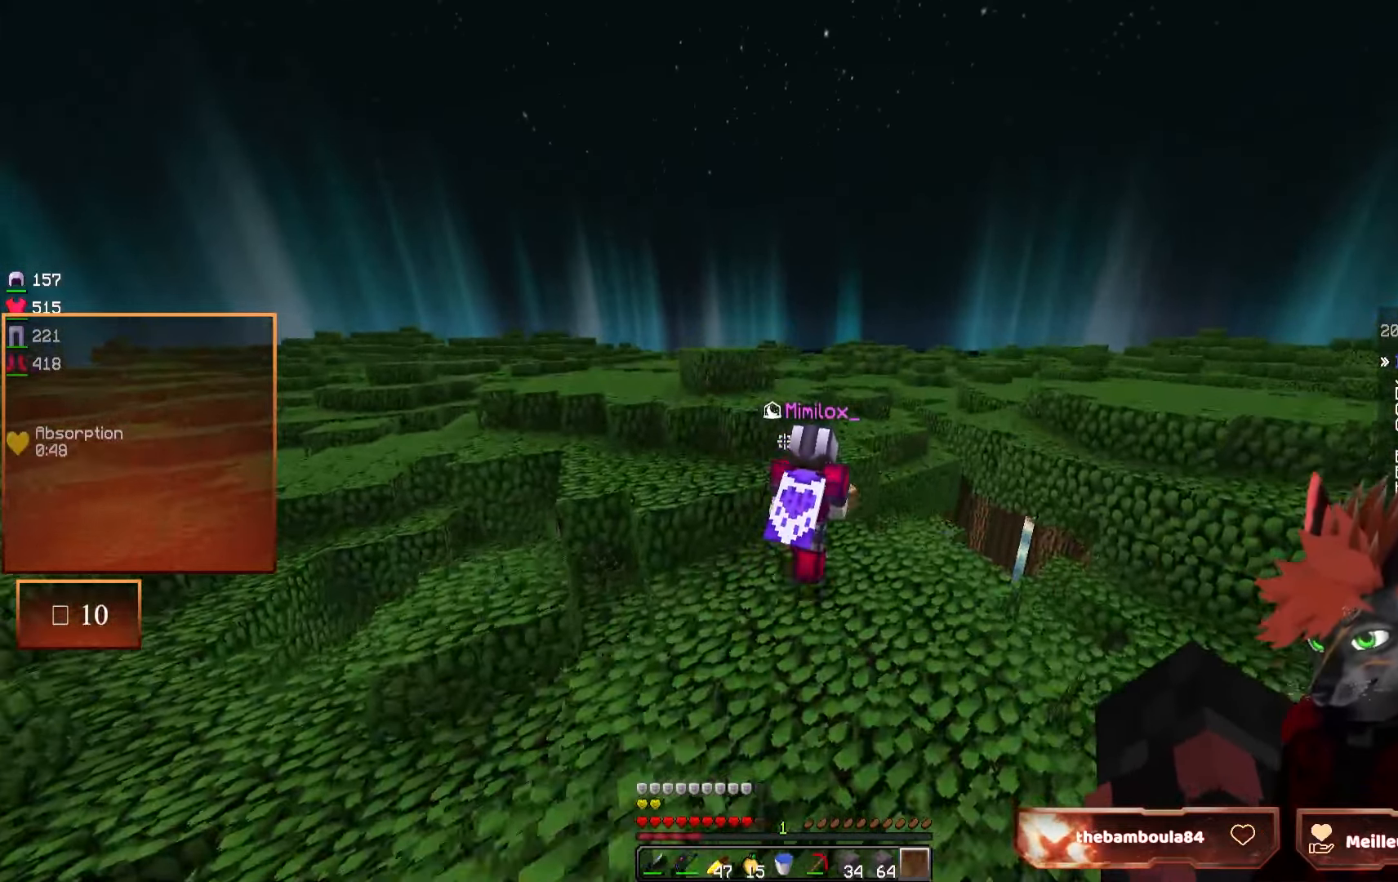
{"keys": ["z"], "mouse": [], "events": []}
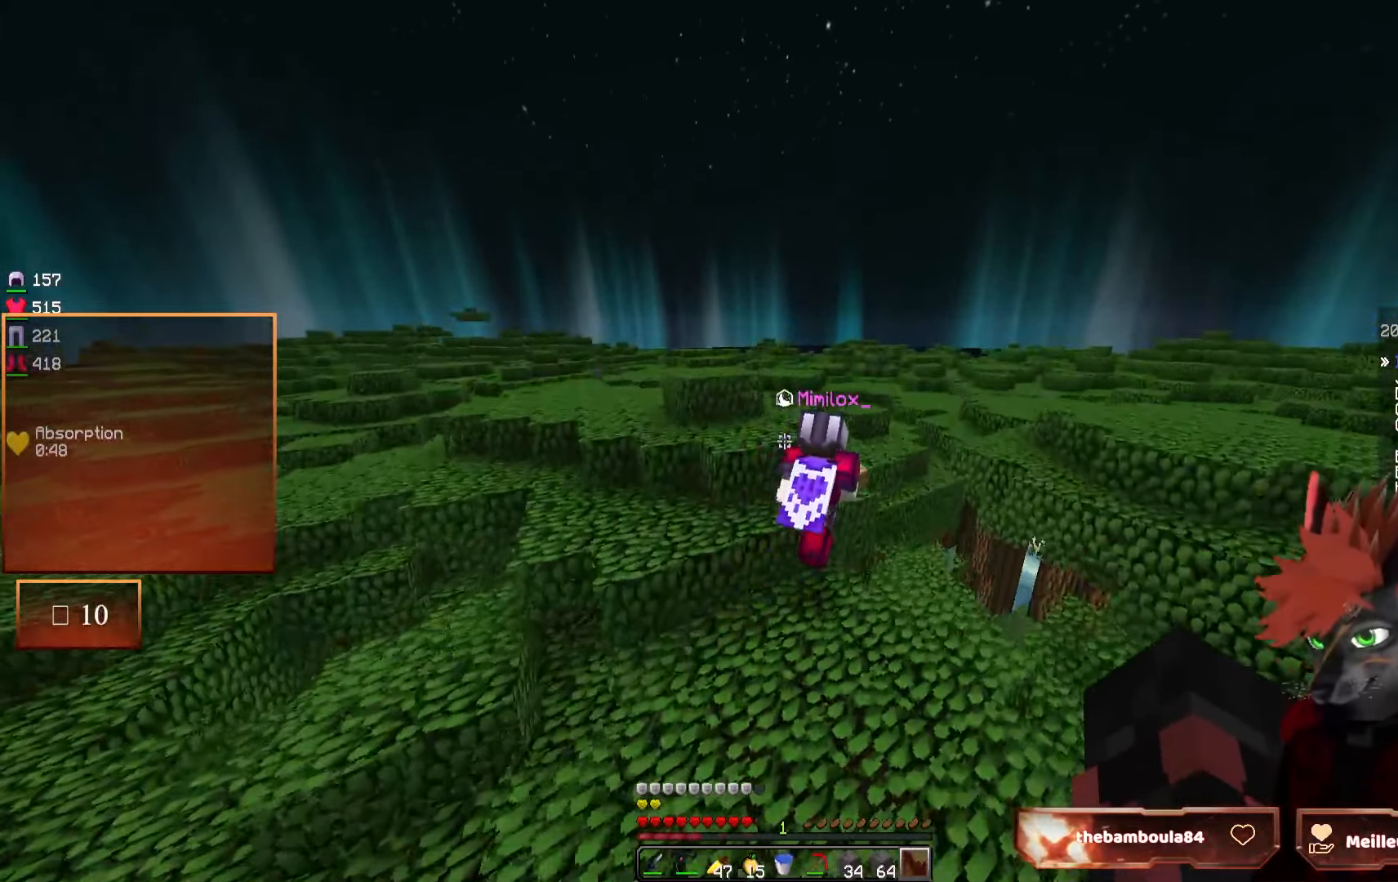
{"keys": ["z"], "mouse": [], "events": []}
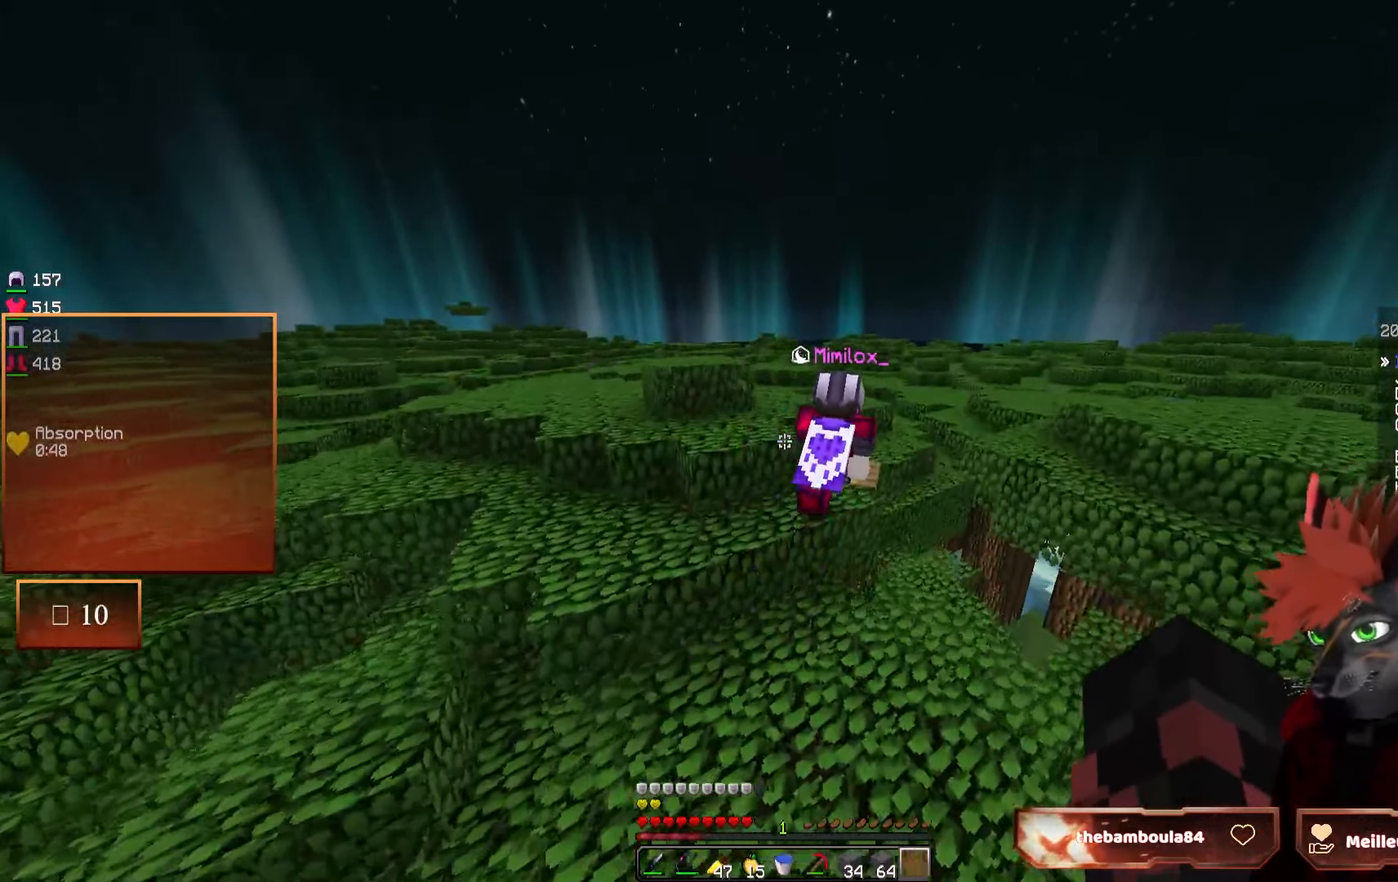
{"keys": ["z"], "mouse": [], "events": []}
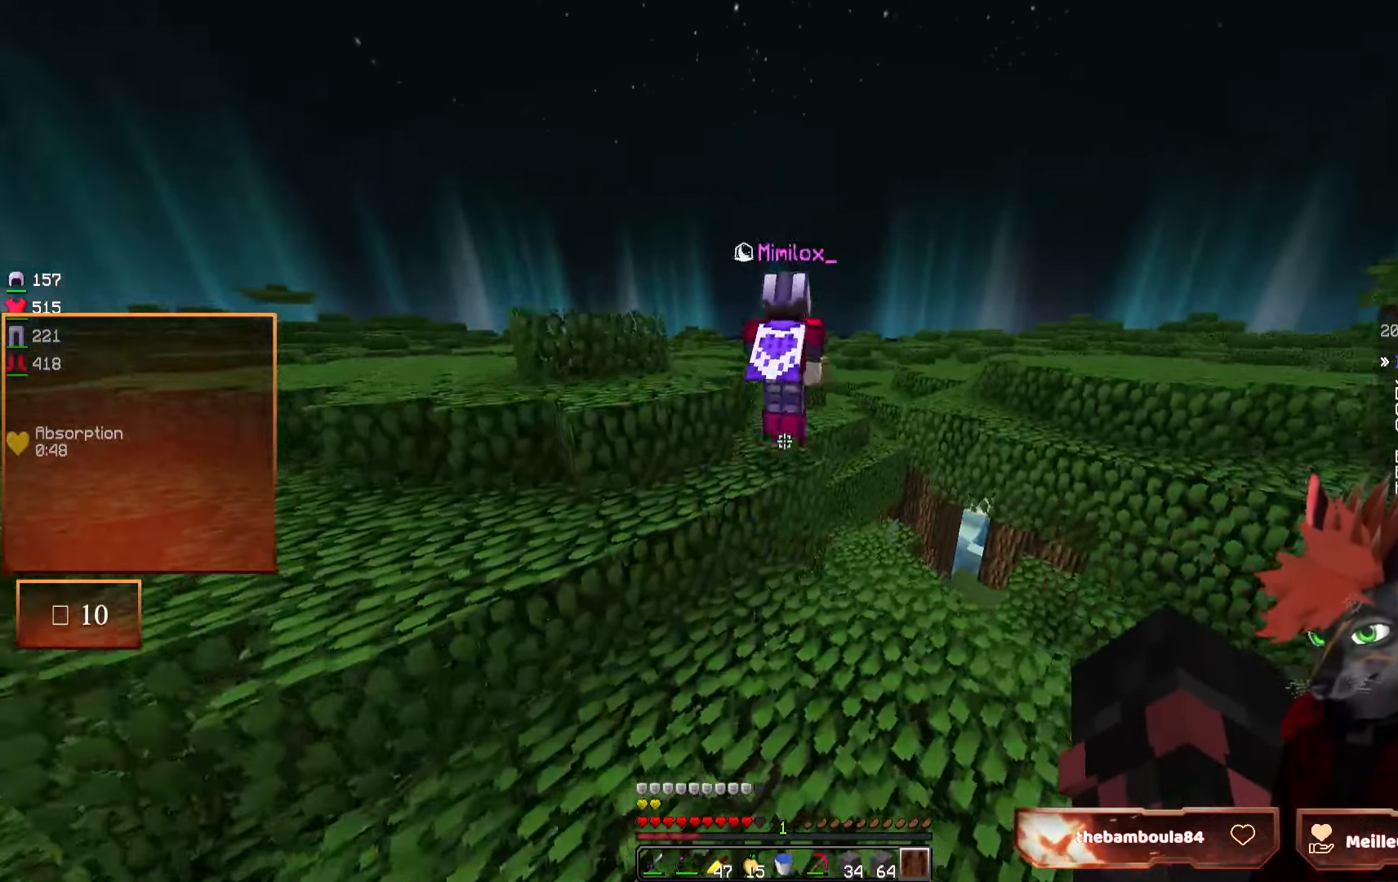
{"keys": ["z"], "mouse": [], "events": []}
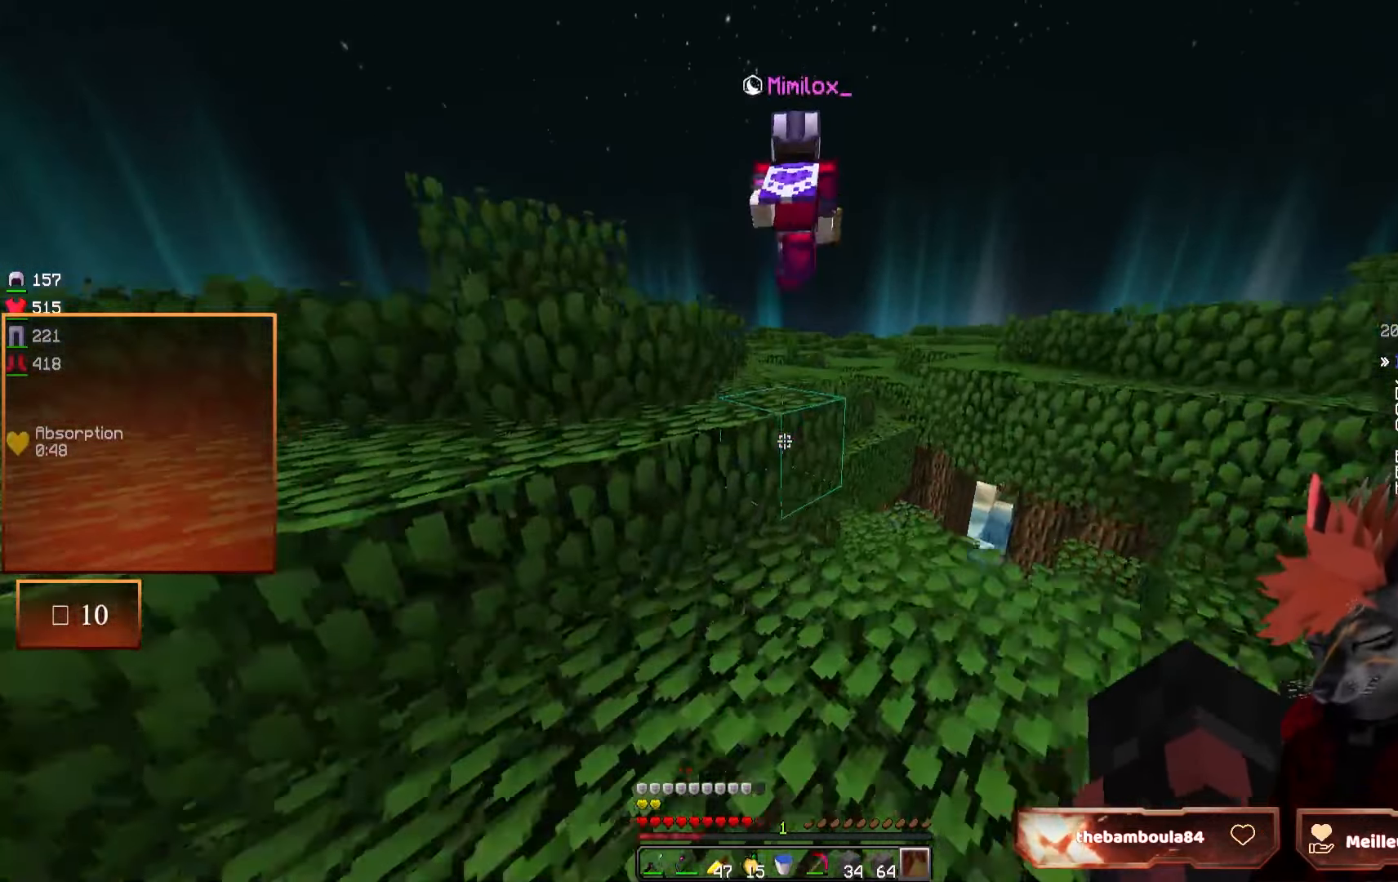
{"keys": ["z"], "mouse": [], "events": []}
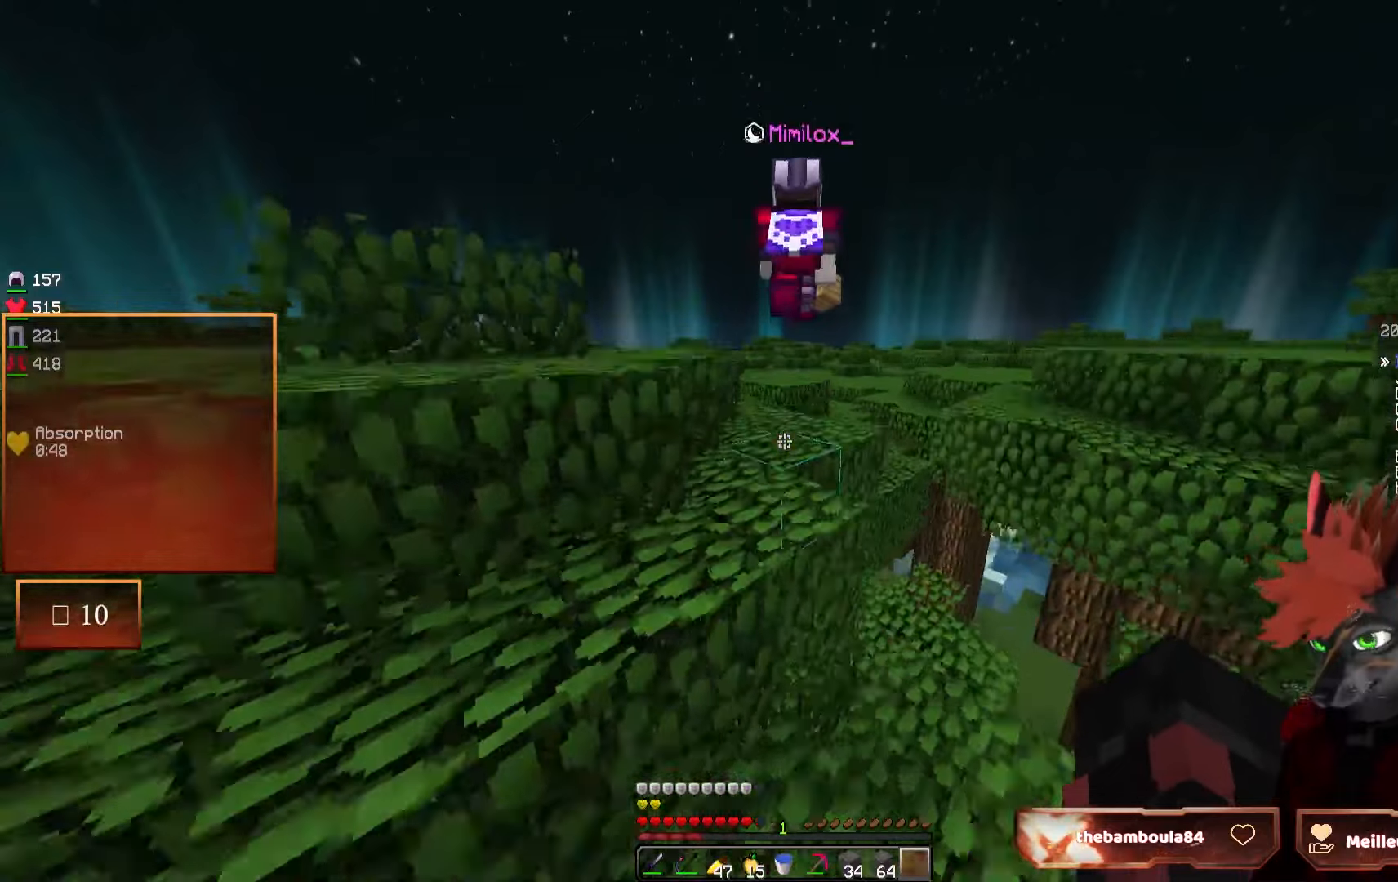
{"keys": ["z"], "mouse": [], "events": []}
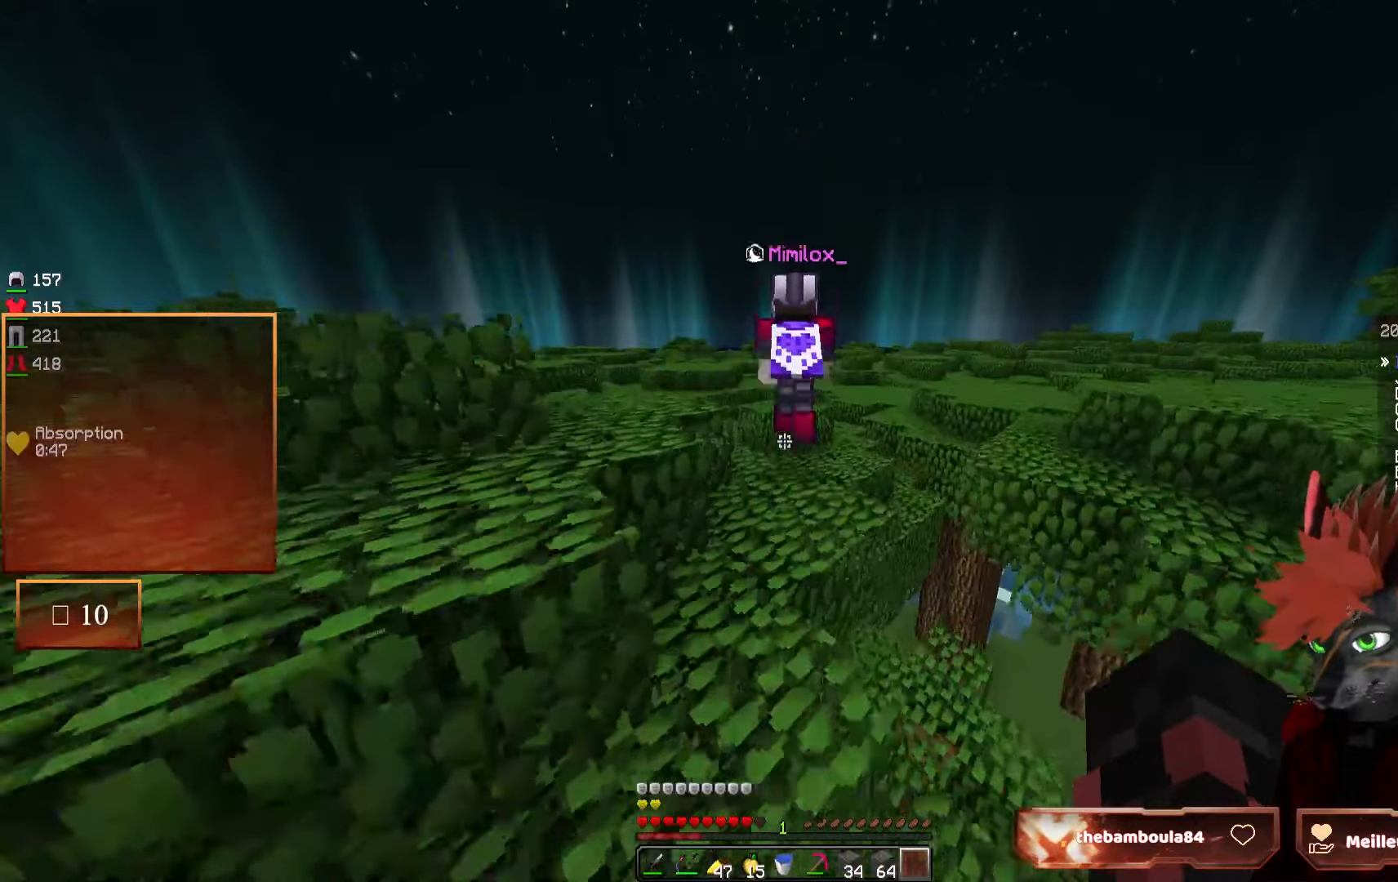
{"keys": ["z"], "mouse": [], "events": []}
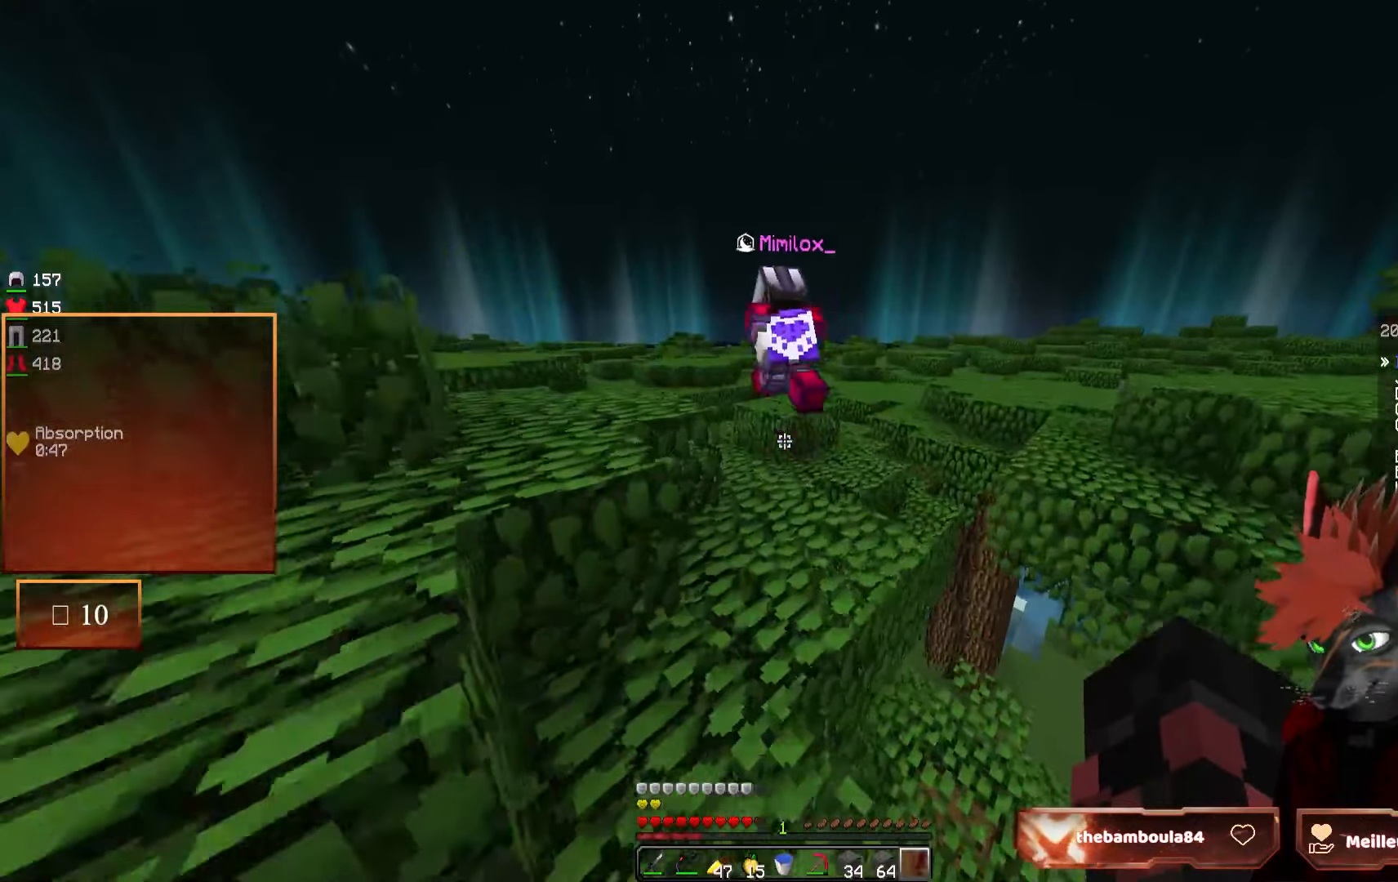
{"keys": ["z"], "mouse": [], "events": []}
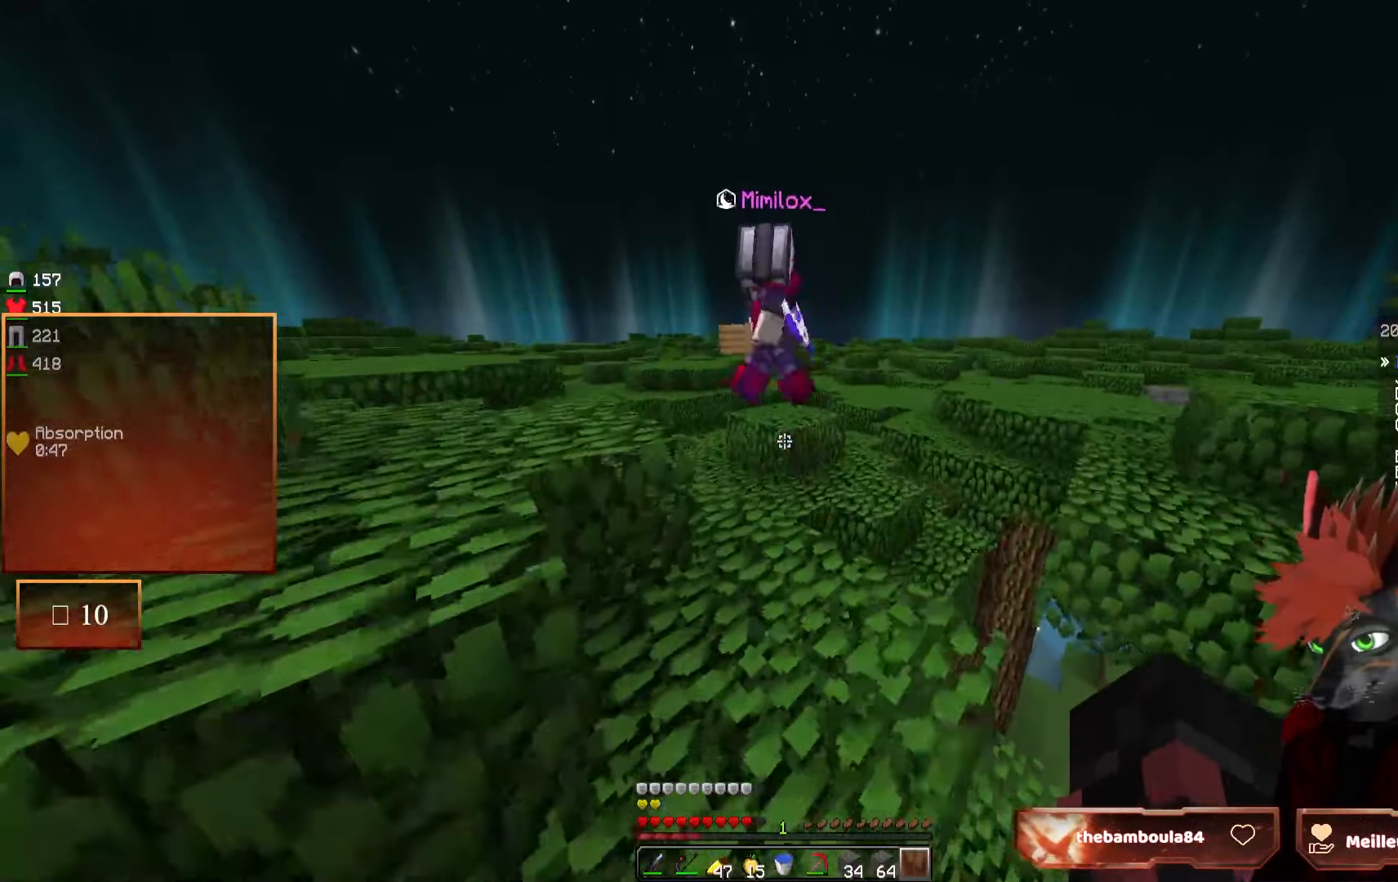
{"keys": ["z"], "mouse": [], "events": []}
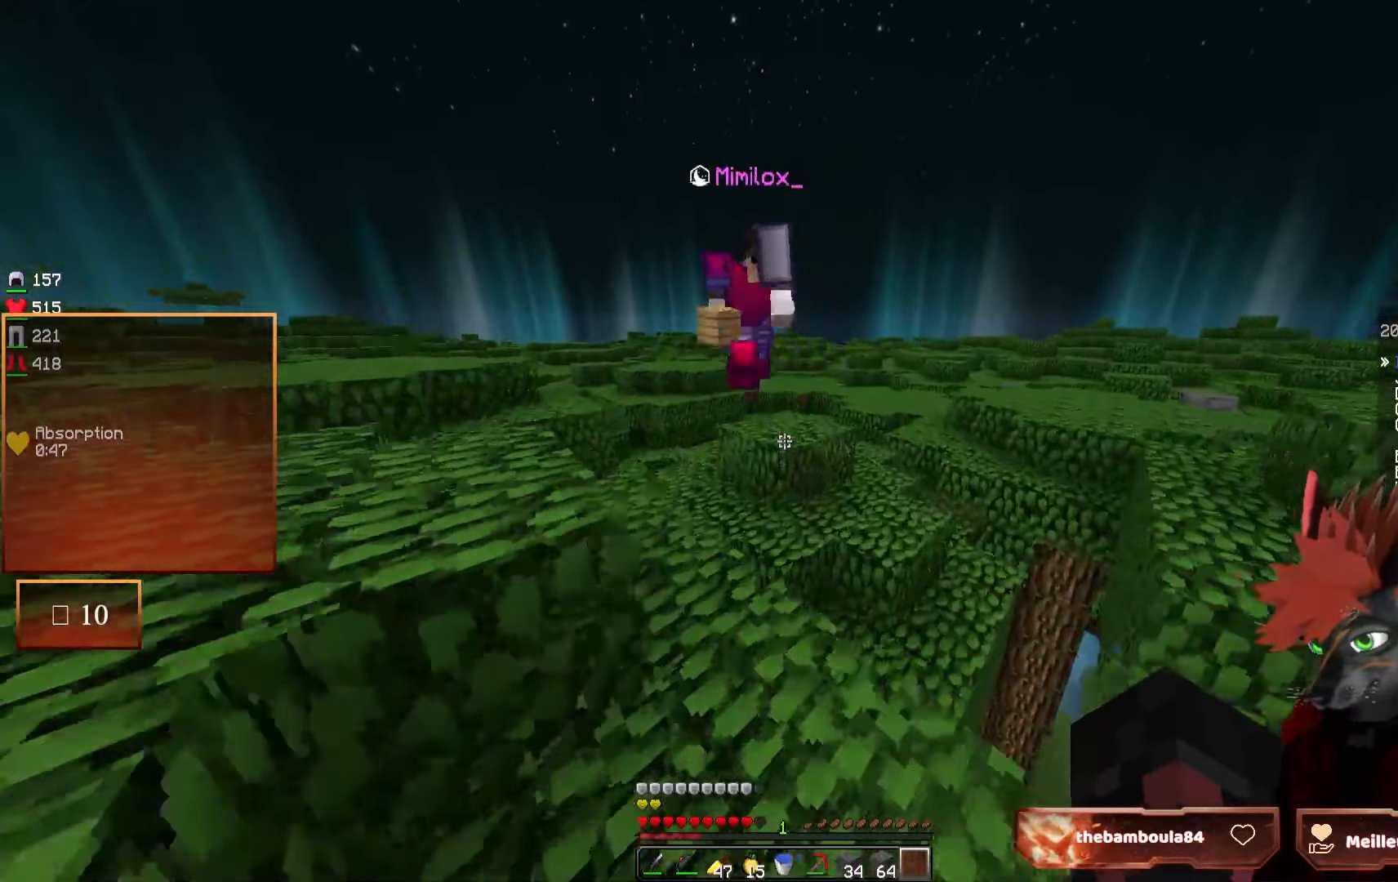
{"keys": ["z"], "mouse": [], "events": []}
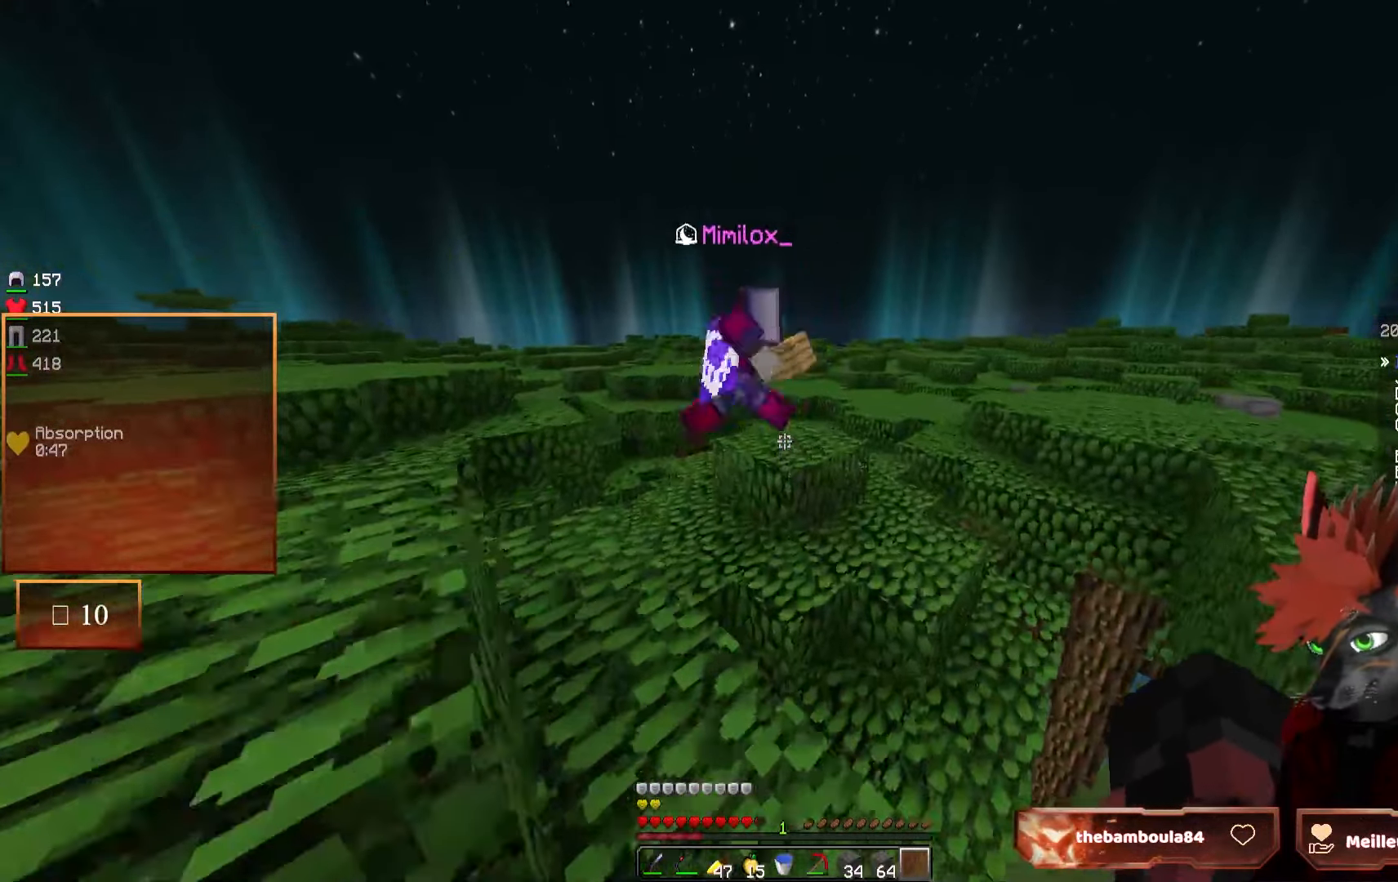
{"keys": ["z"], "mouse": [], "events": []}
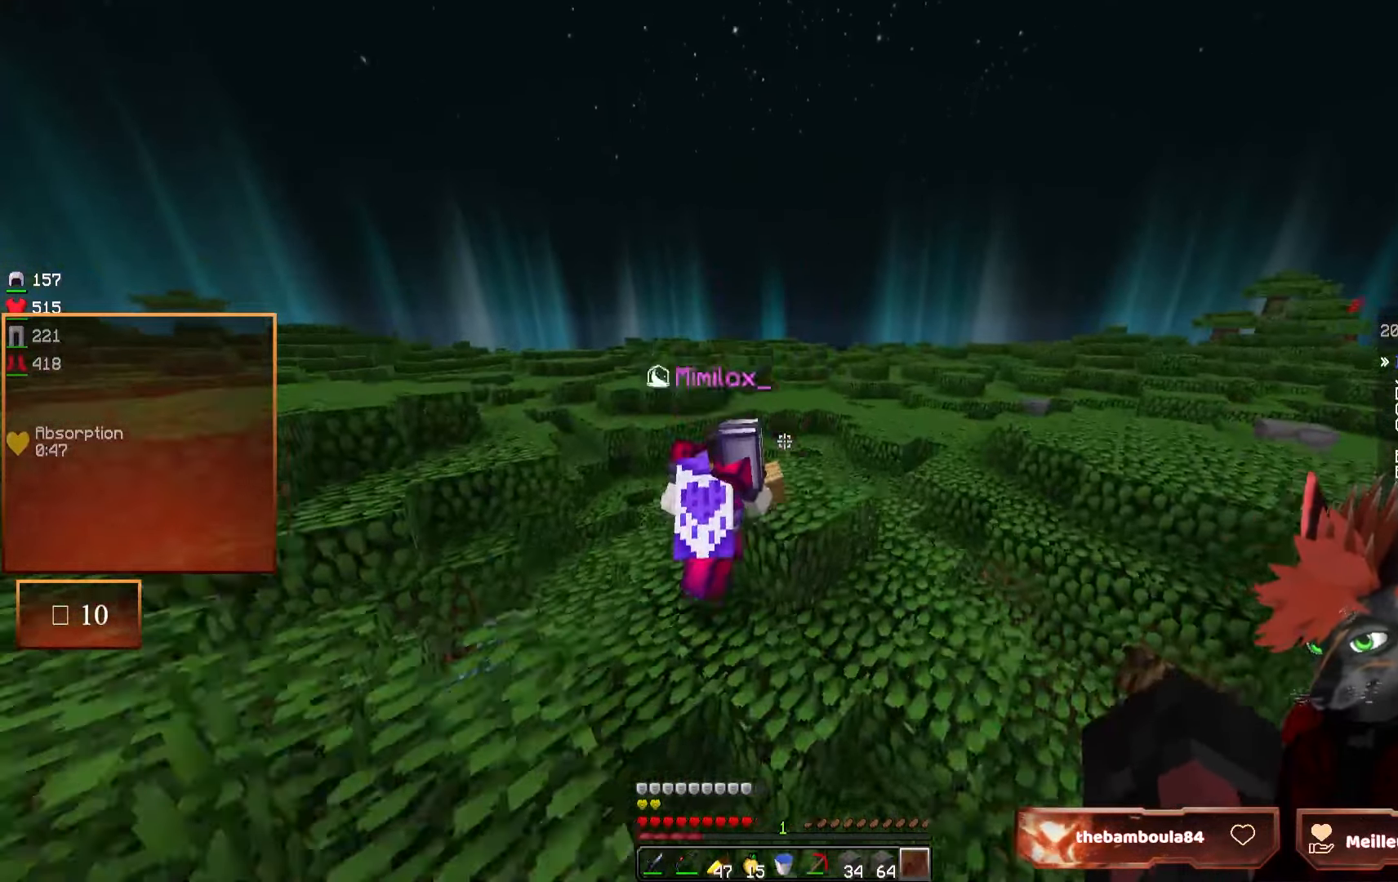
{"keys": ["z"], "mouse": [], "events": []}
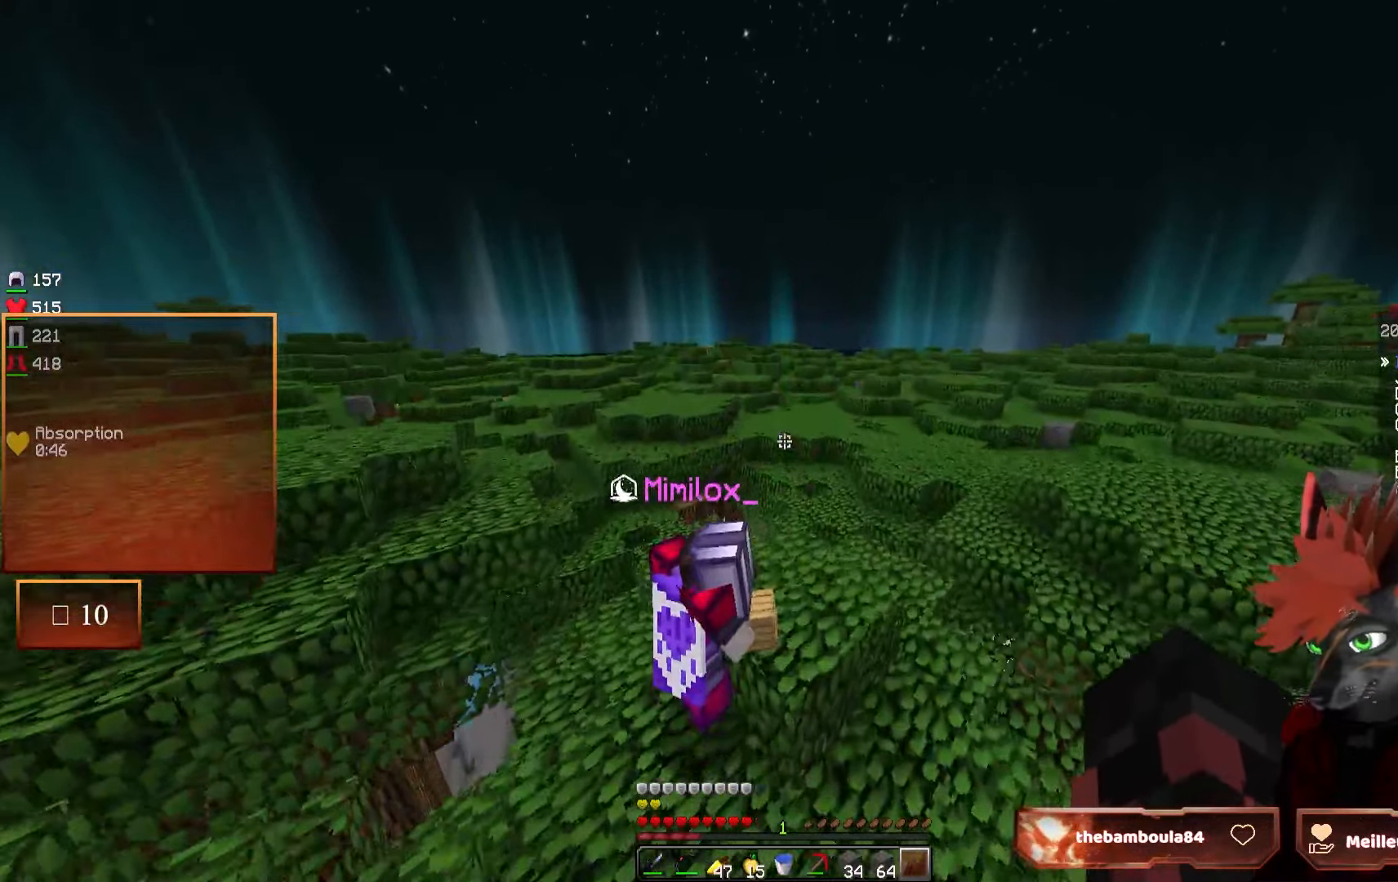
{"keys": ["z"], "mouse": [], "events": []}
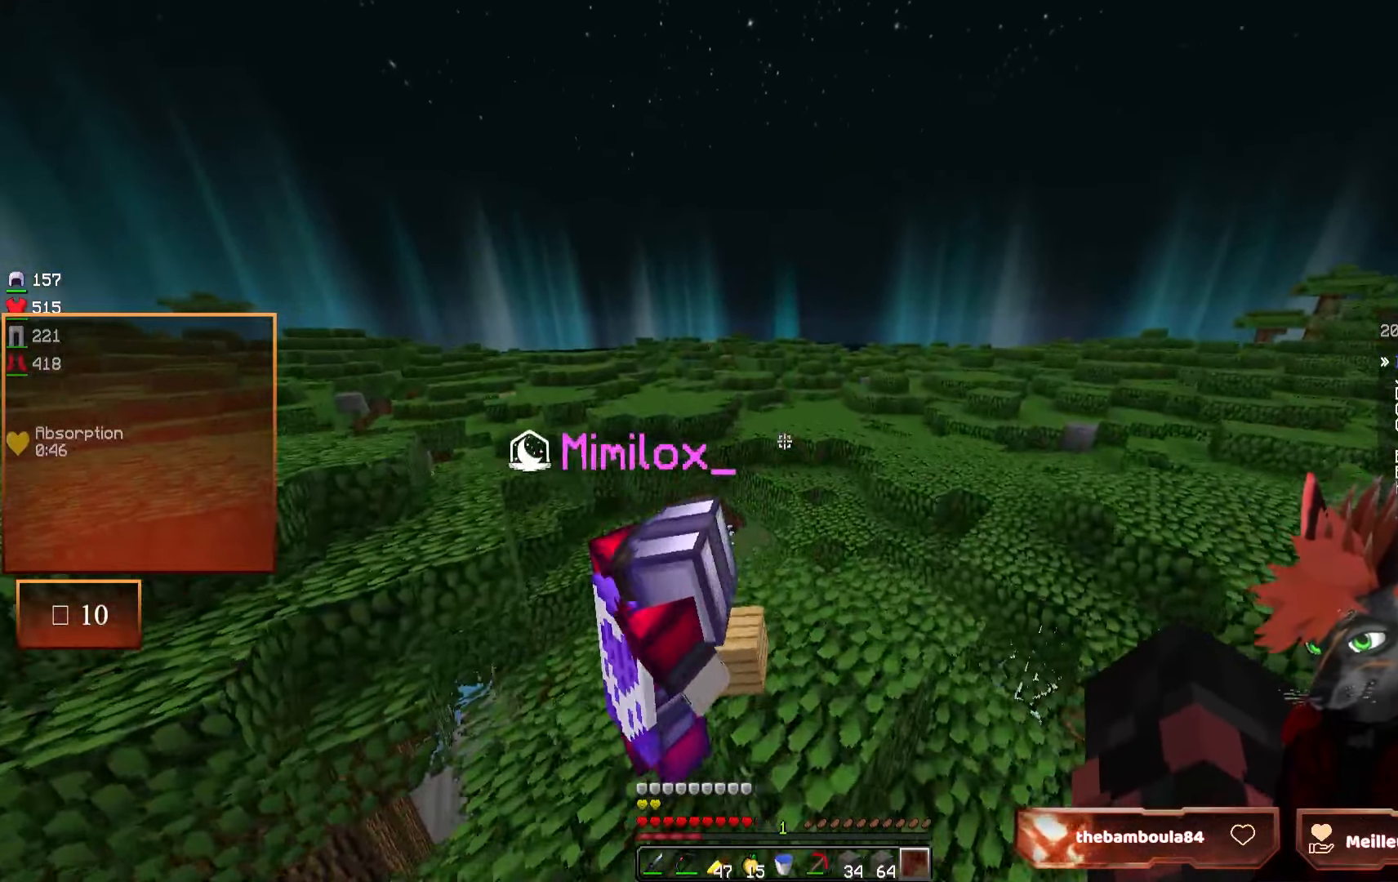
{"keys": ["z"], "mouse": [], "events": []}
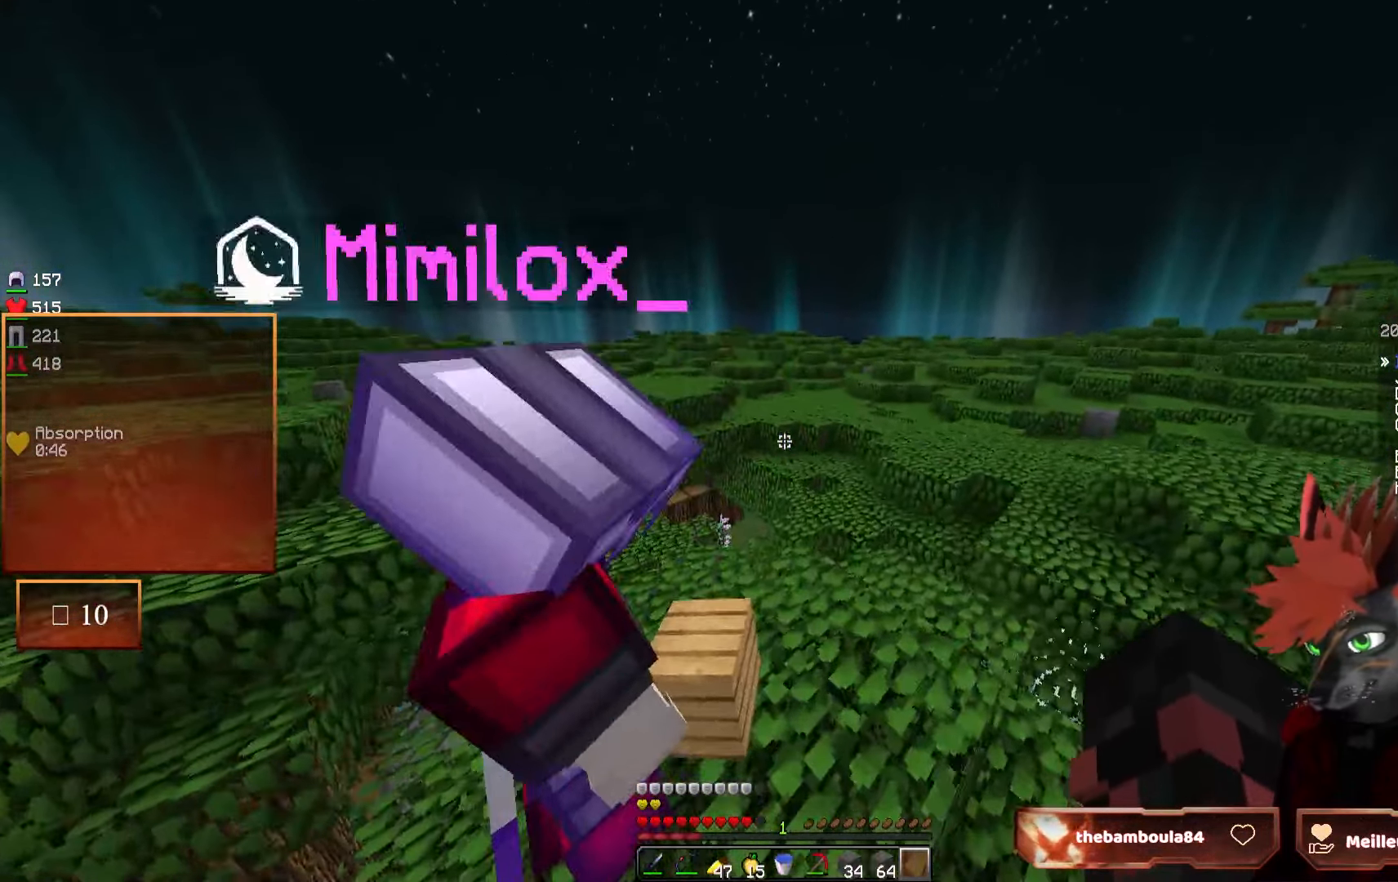
{"keys": [], "mouse": [], "events": [[350, "z", "up"]]}
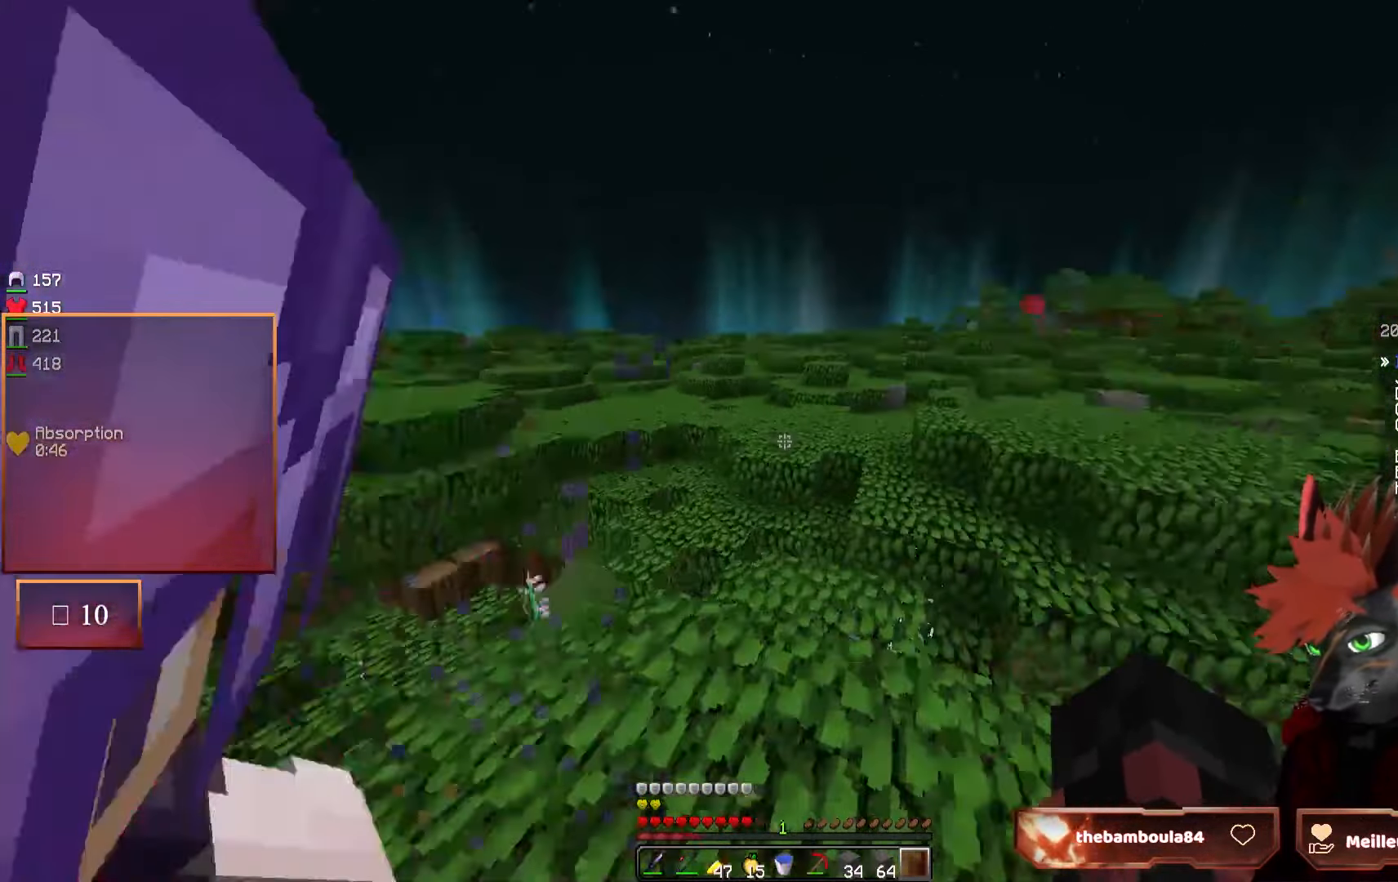
{"keys": [], "mouse": [], "events": []}
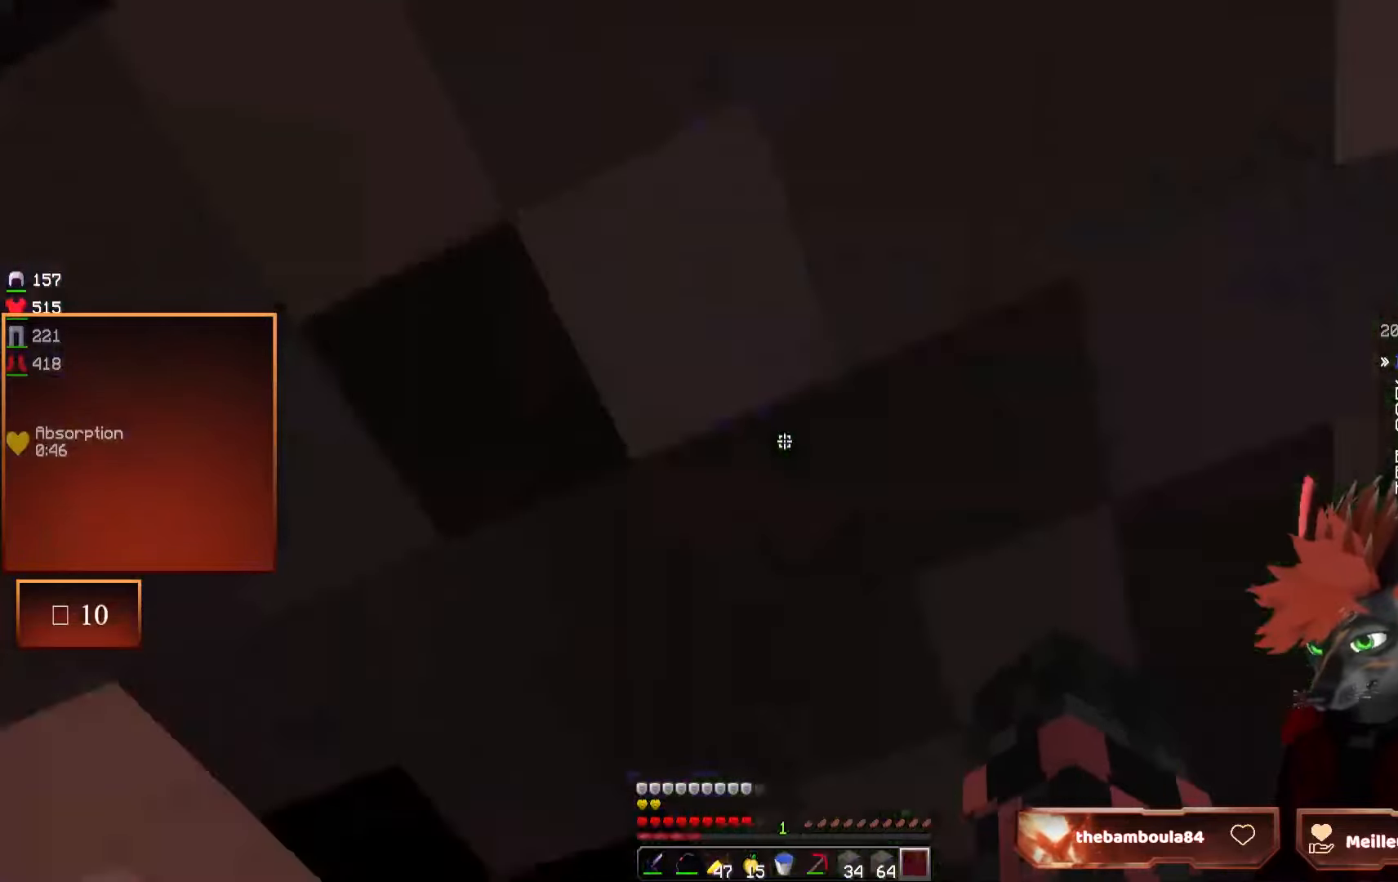
{"keys": [], "mouse": [], "events": []}
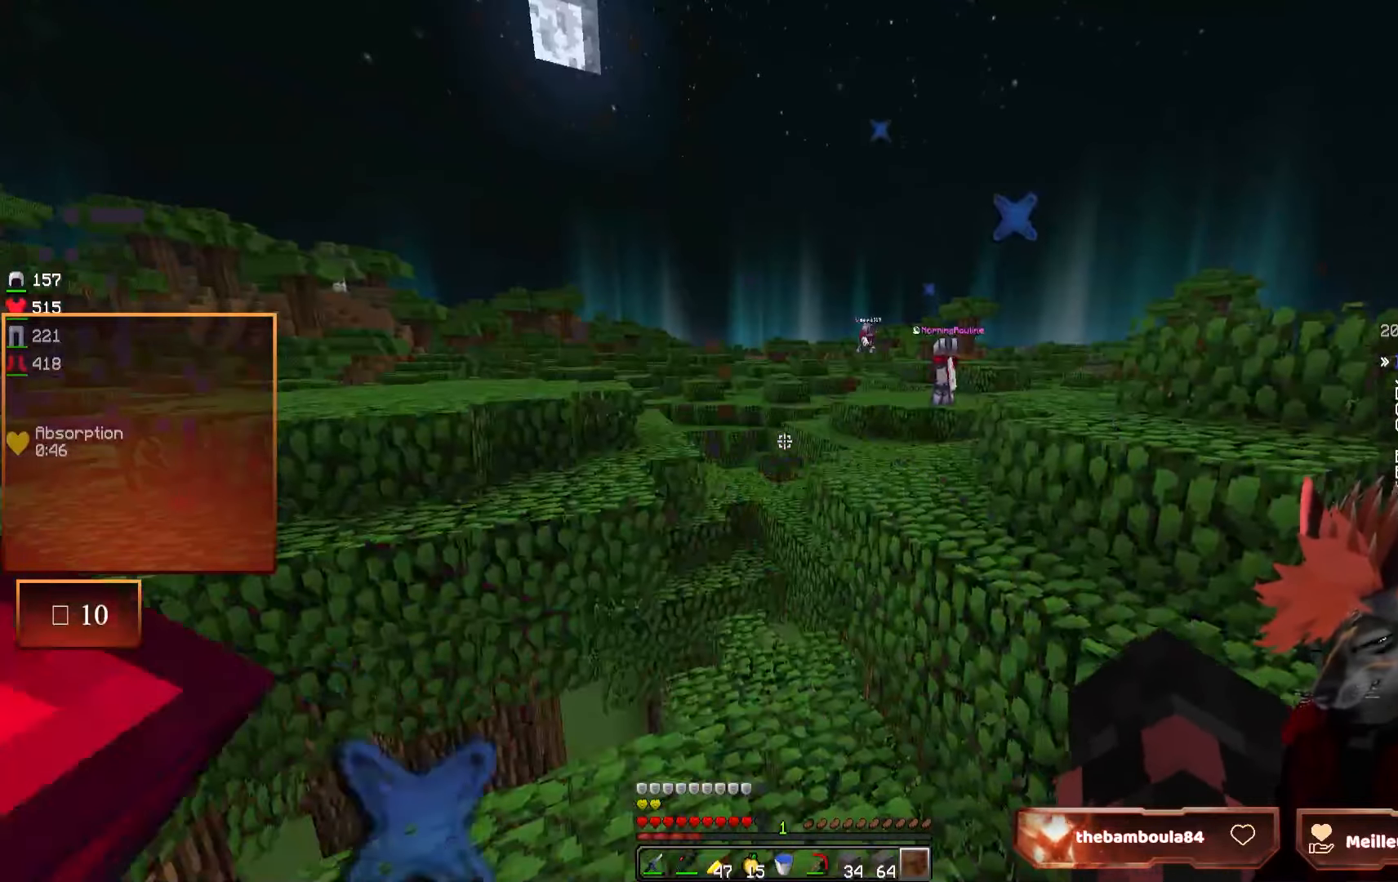
{"keys": [], "mouse": [], "events": []}
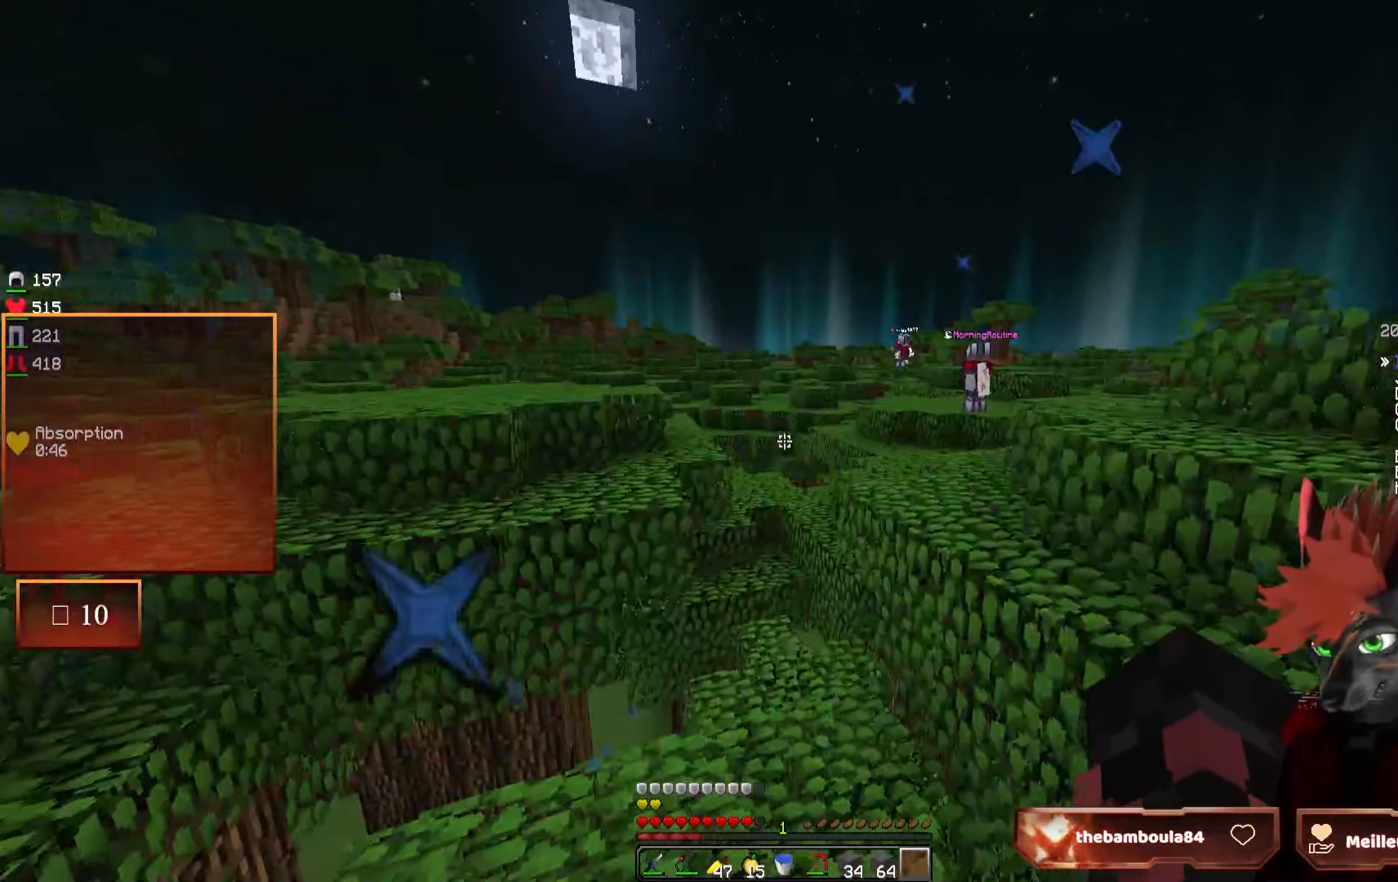
{"keys": [], "mouse": [], "events": []}
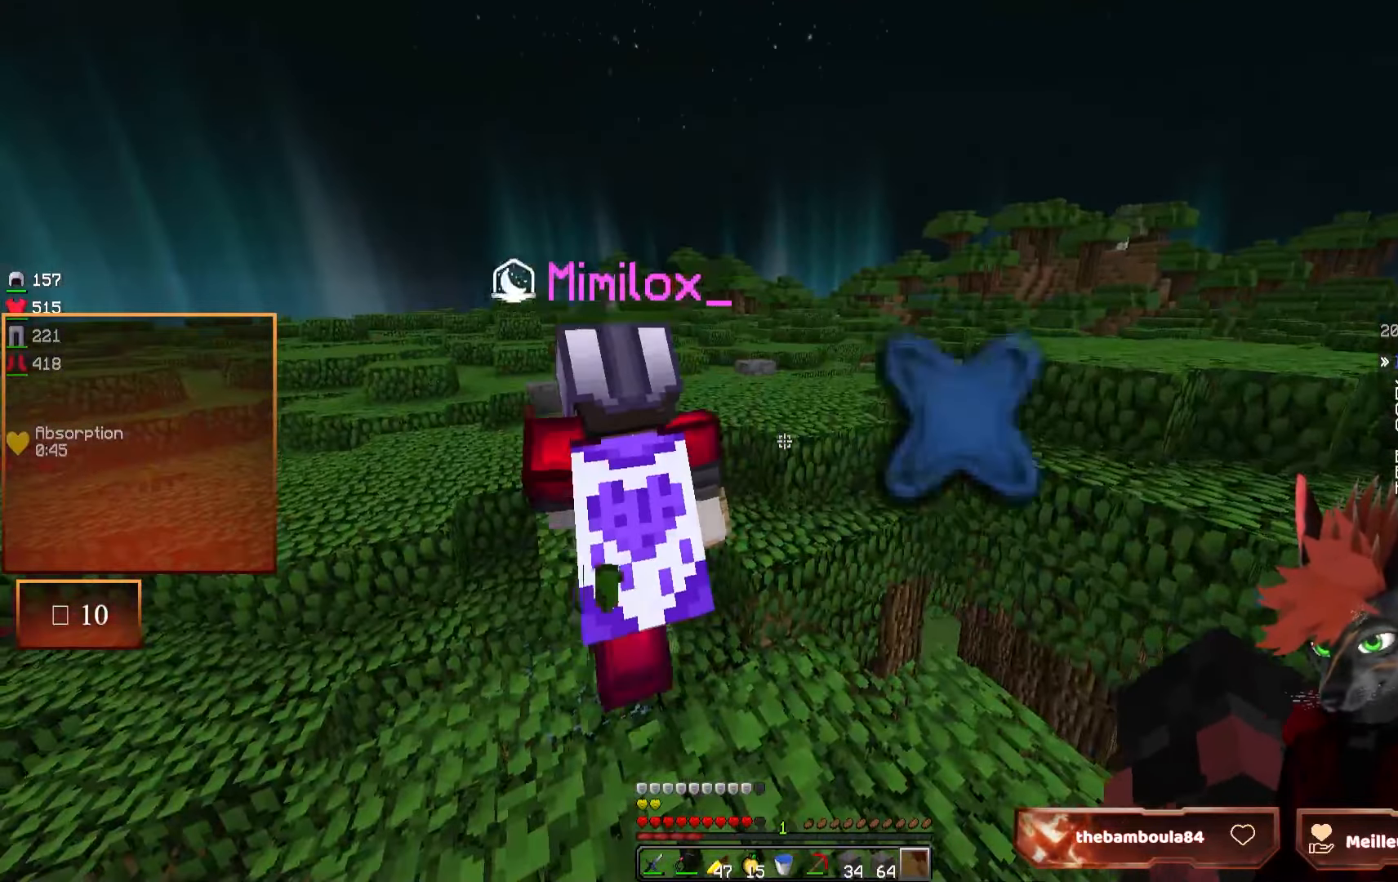
{"keys": [], "mouse": [], "events": []}
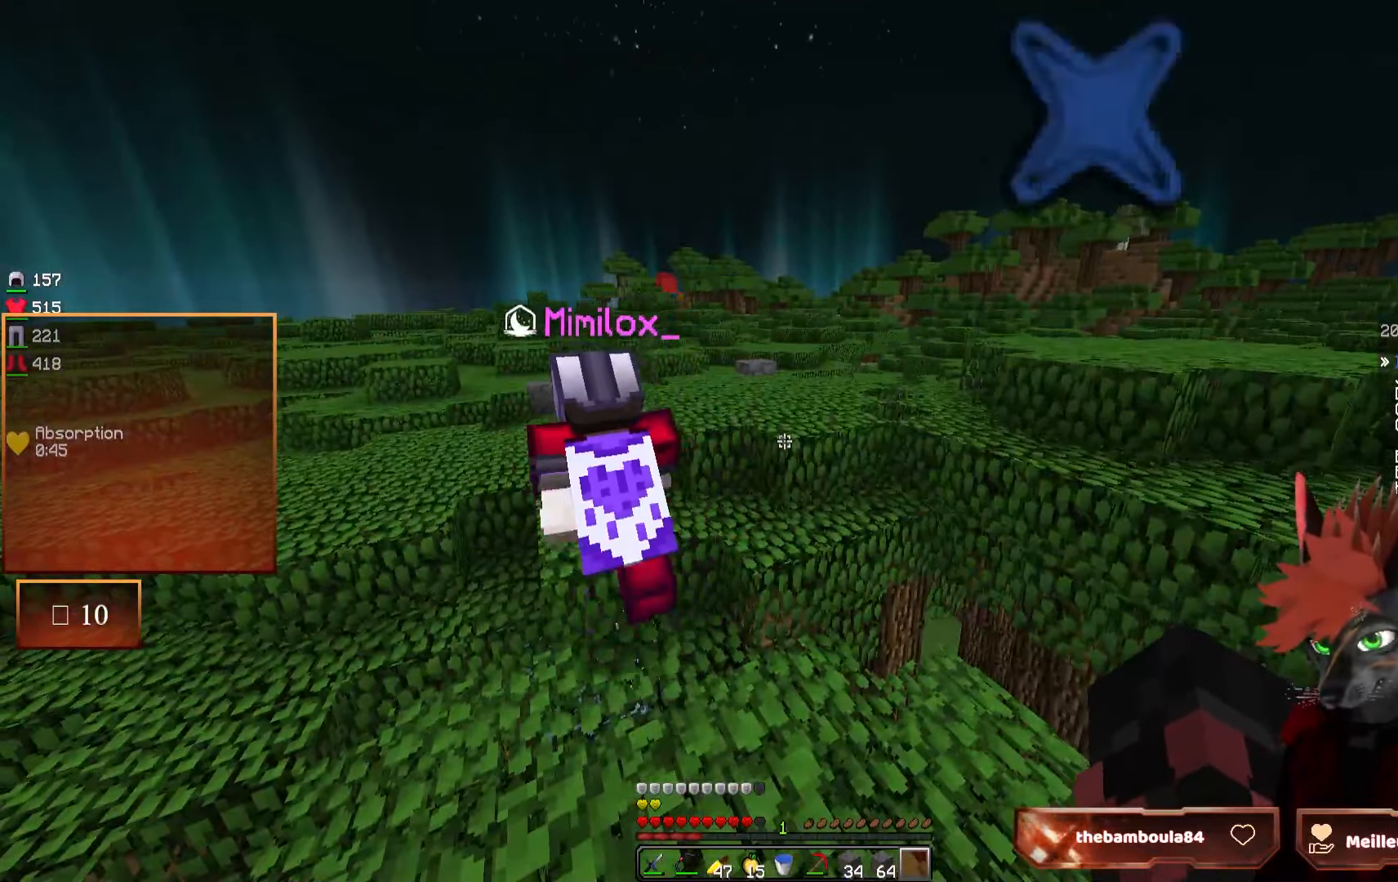
{"keys": ["z"], "mouse": [], "events": [[250, "z", "down"]]}
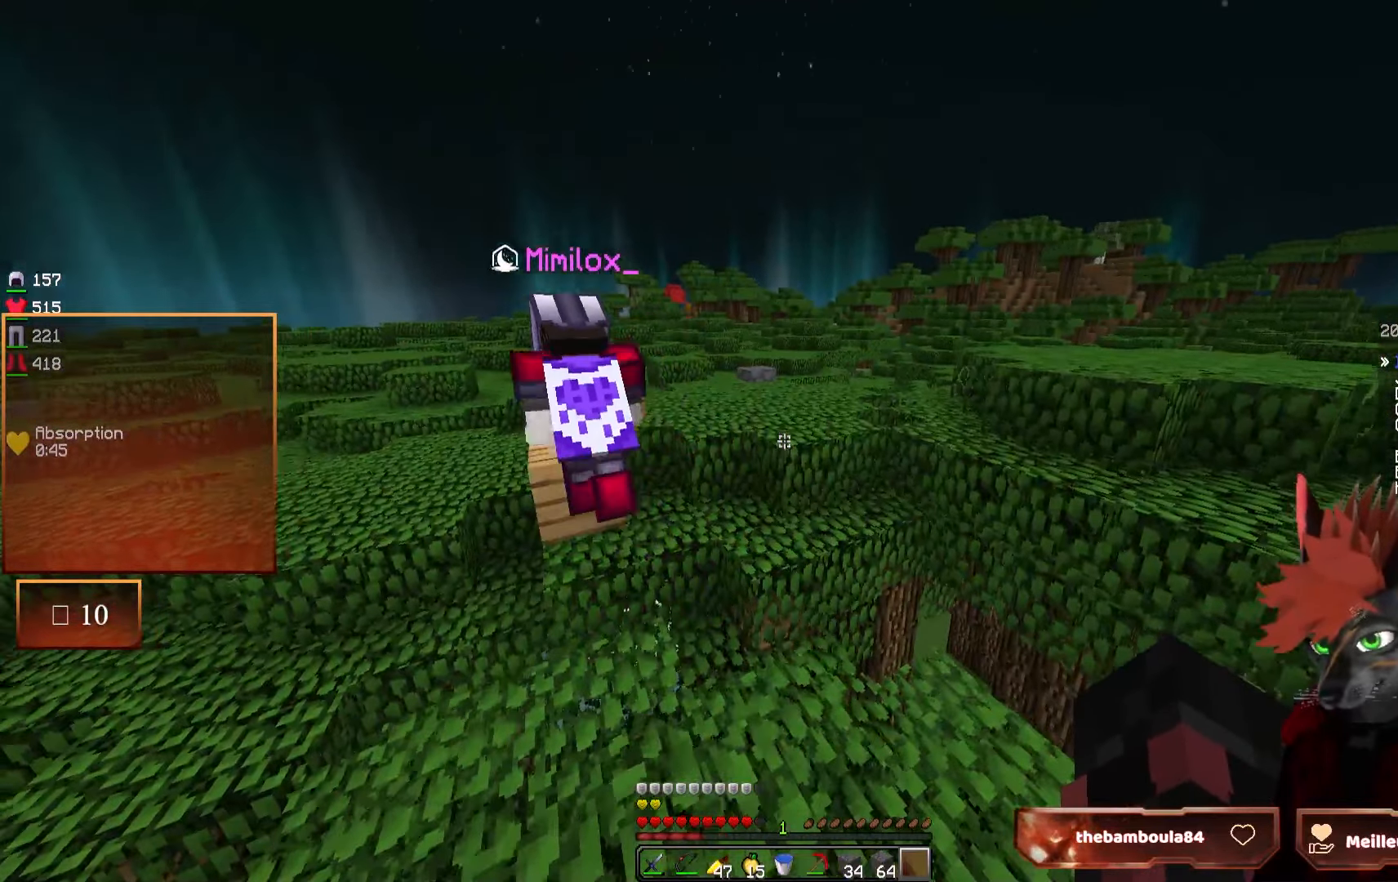
{"keys": ["z"], "mouse": [], "events": []}
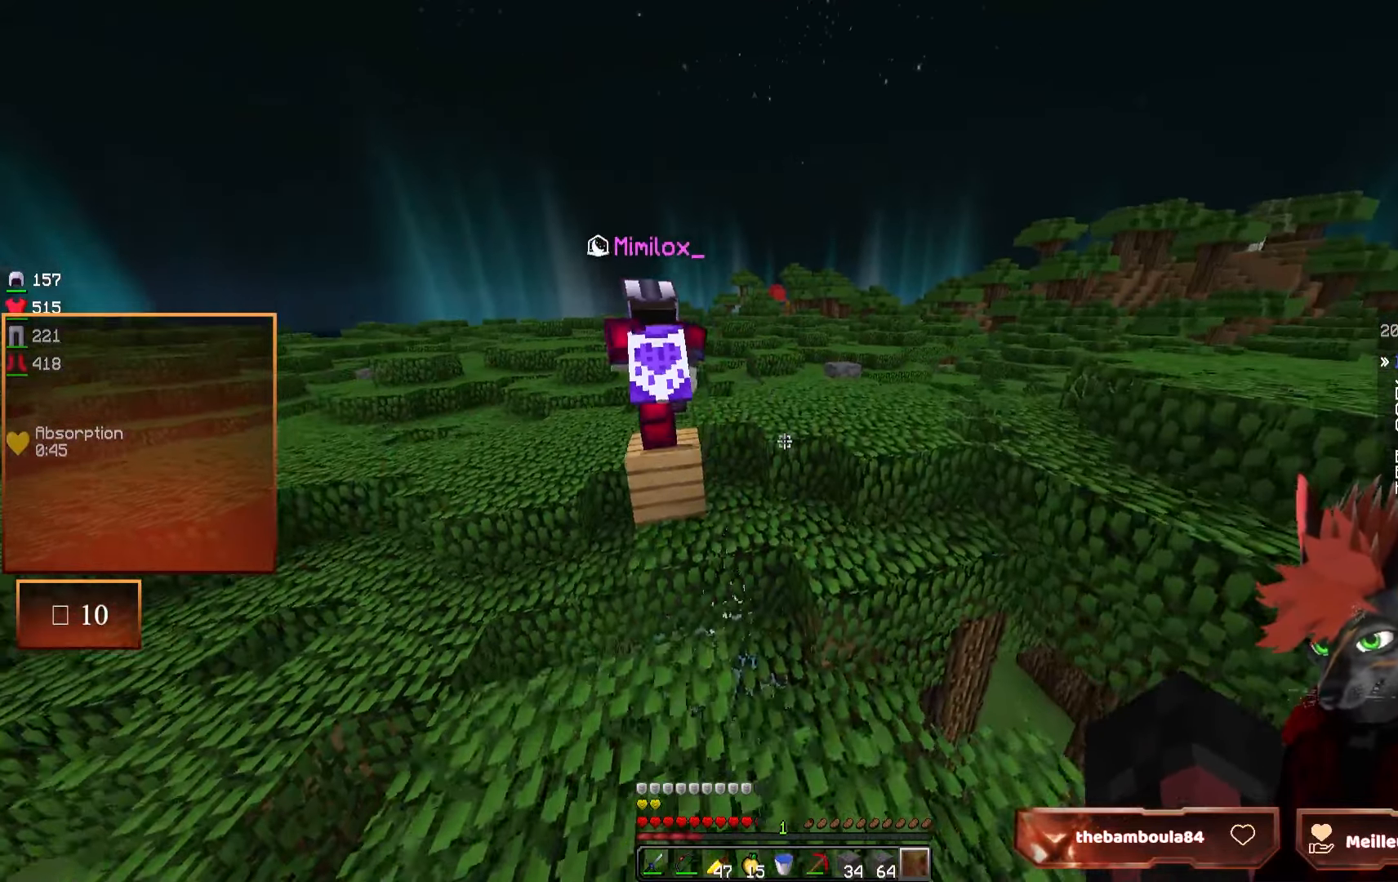
{"keys": ["z"], "mouse": [], "events": []}